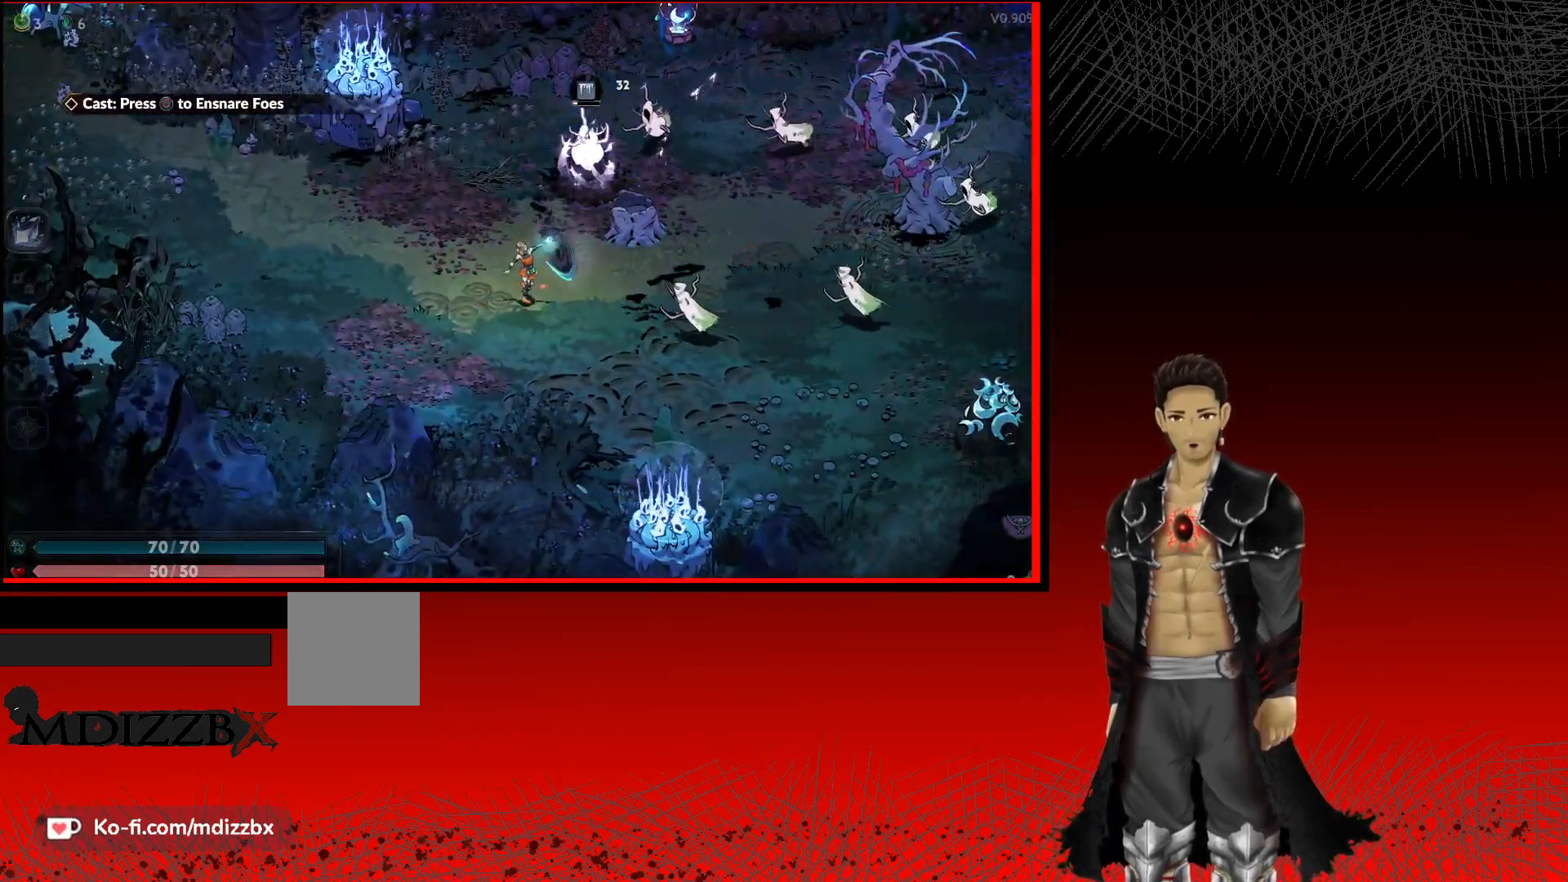
Gameplay with a controller (Xbox layout); each line is a JSON object with the inputs held at the frame after it. "events" lists button and stick changes between this image and that frame as [ms after this image, input, new state], when the widget could be followed in between. Not read: R3.
{"buttons": [], "left_stick": "up-right", "right_stick": "center", "events": [[100, "X", "down"], [283, "X", "up"]]}
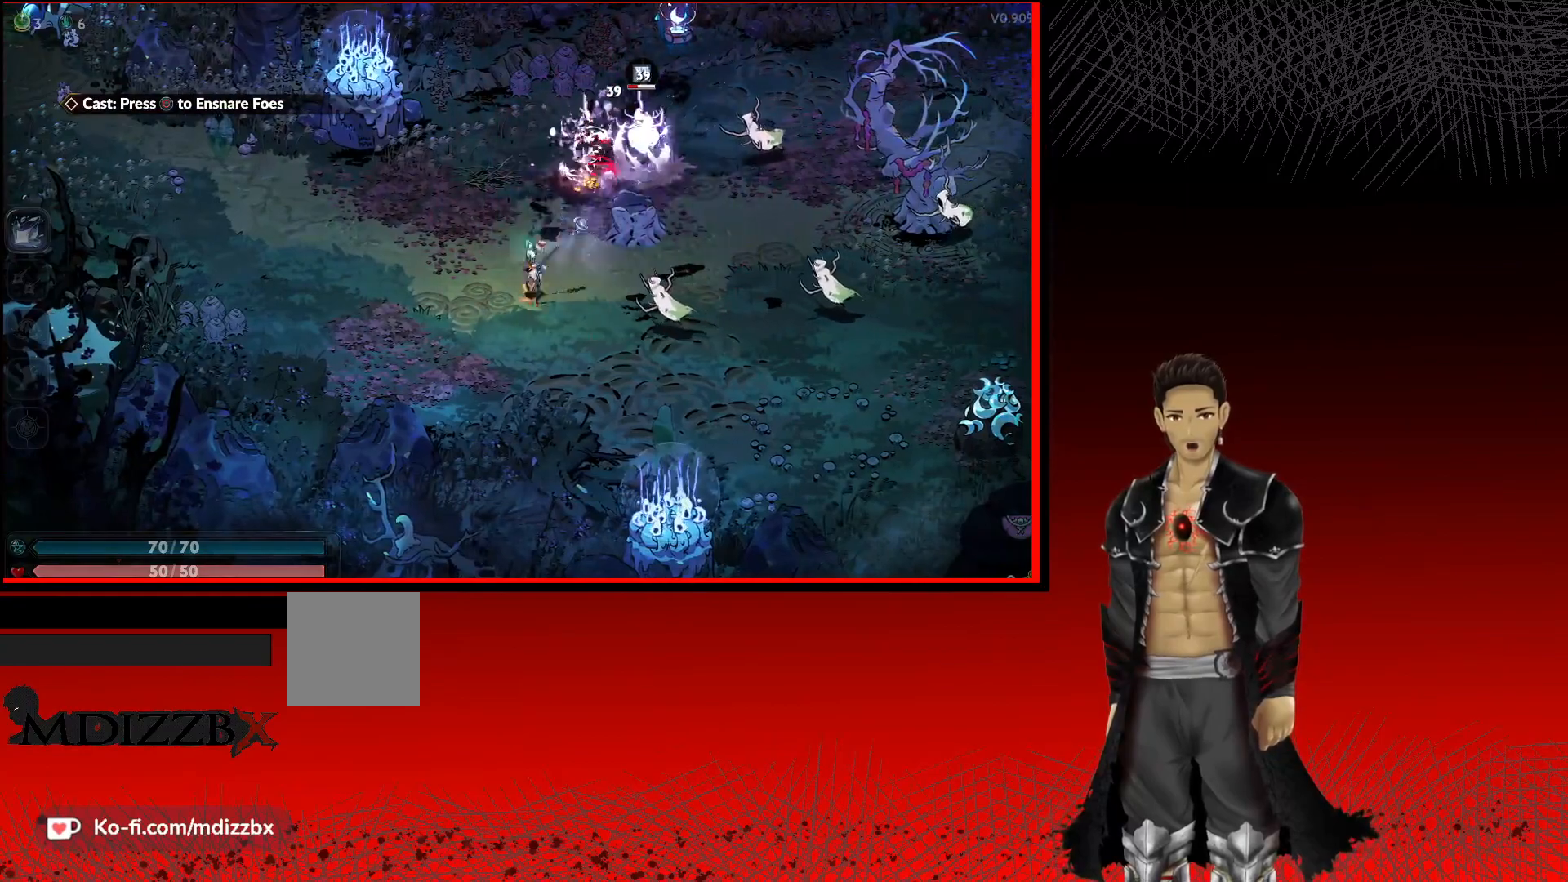
{"buttons": ["B"], "left_stick": "right", "right_stick": "center", "events": [[33, "B", "down"], [333, "left_stick", "right"]]}
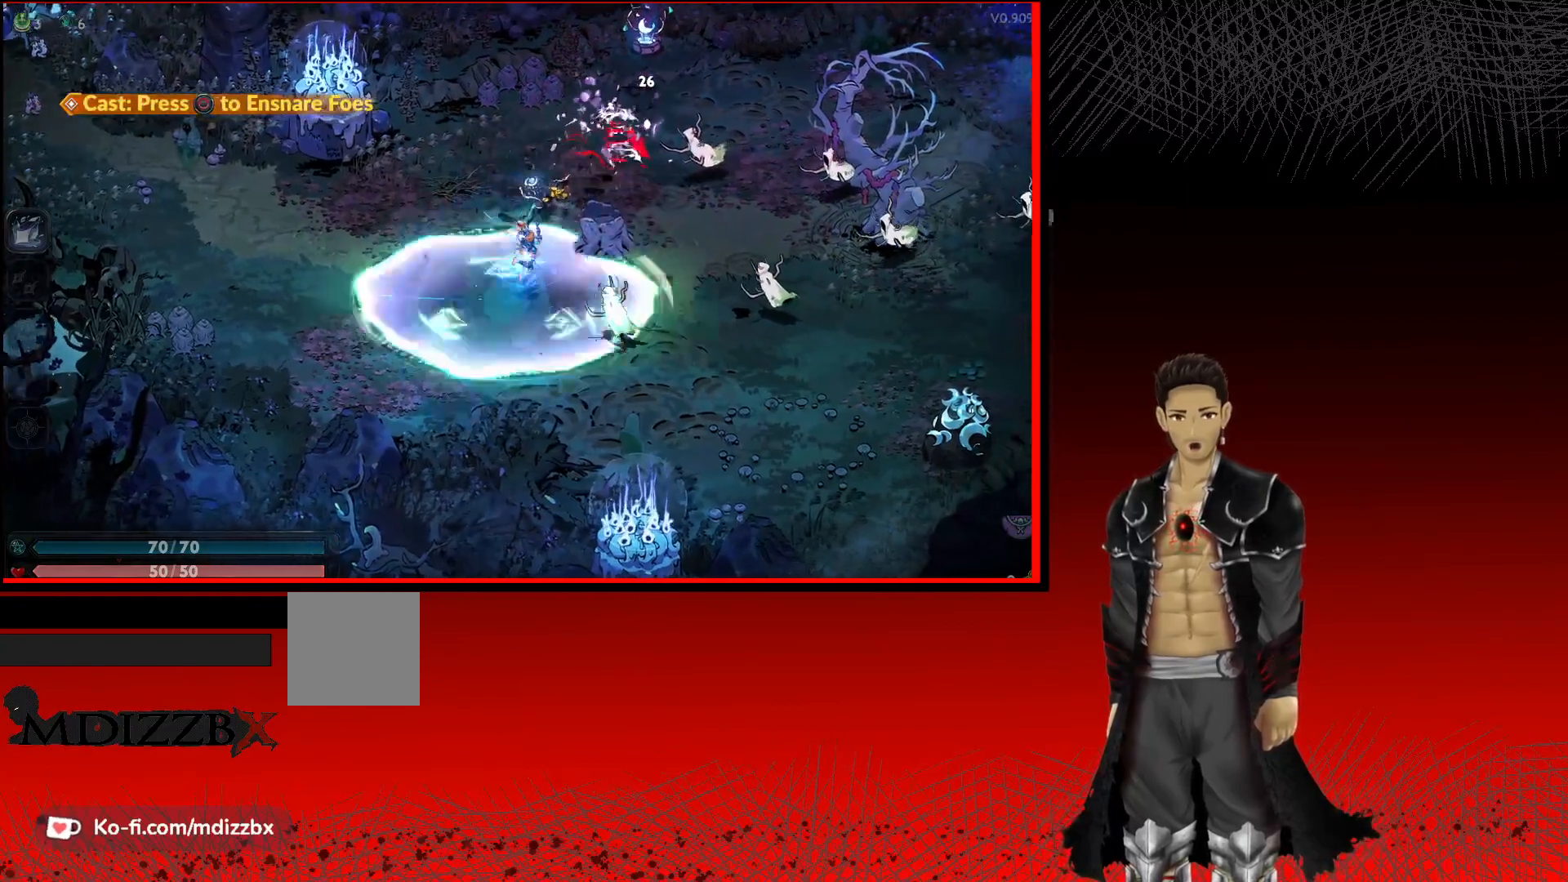
{"buttons": [], "left_stick": "left", "right_stick": "center", "events": [[33, "B", "up"], [33, "left_stick", "center"], [450, "left_stick", "left"]]}
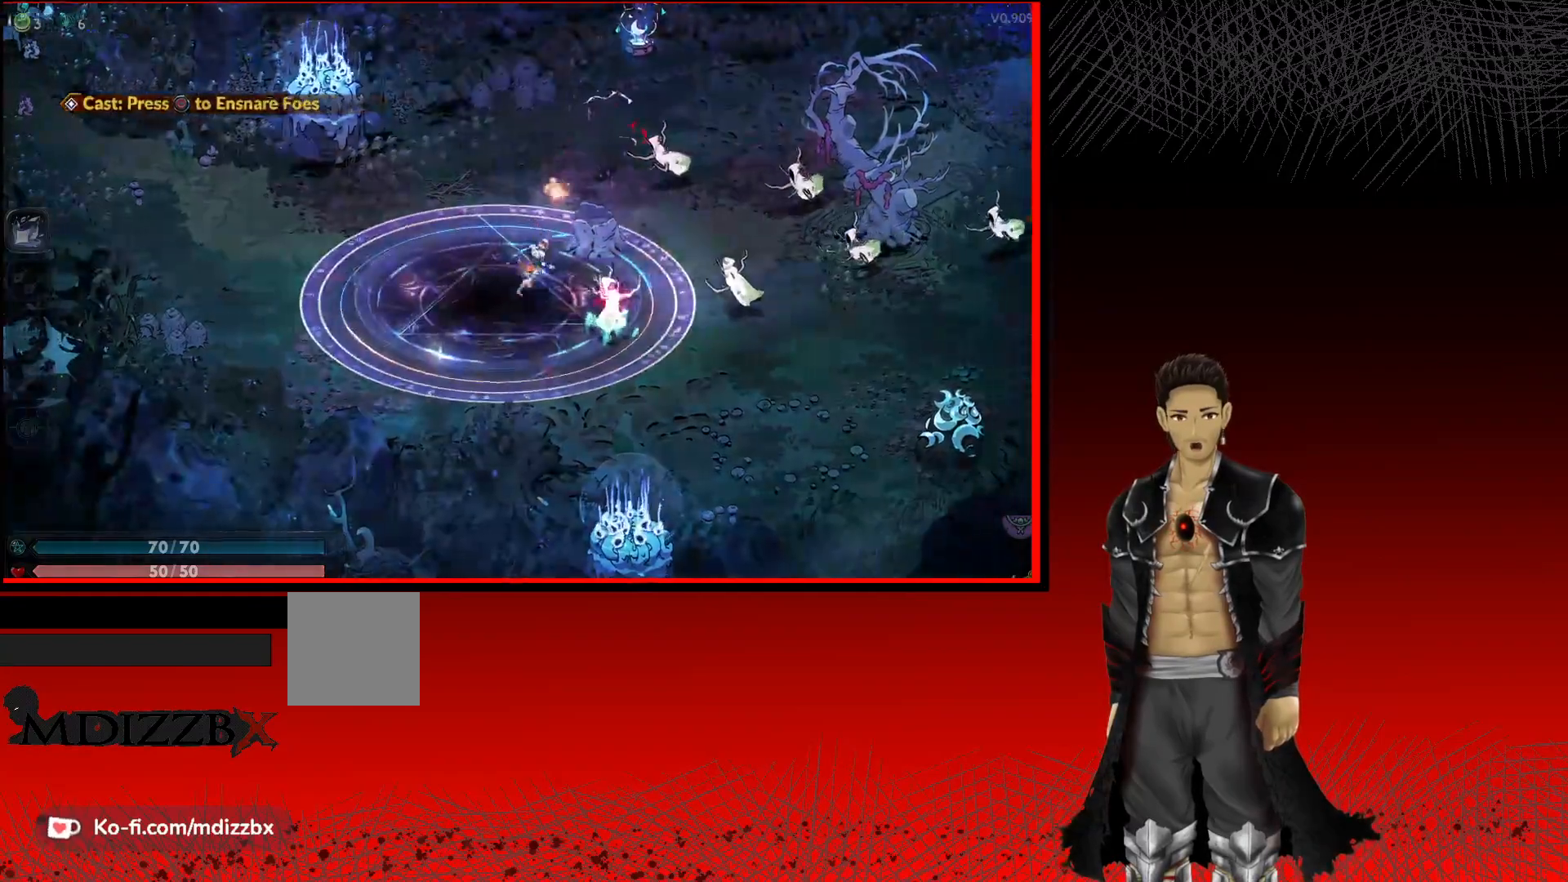
{"buttons": [], "left_stick": "left", "right_stick": "center", "events": []}
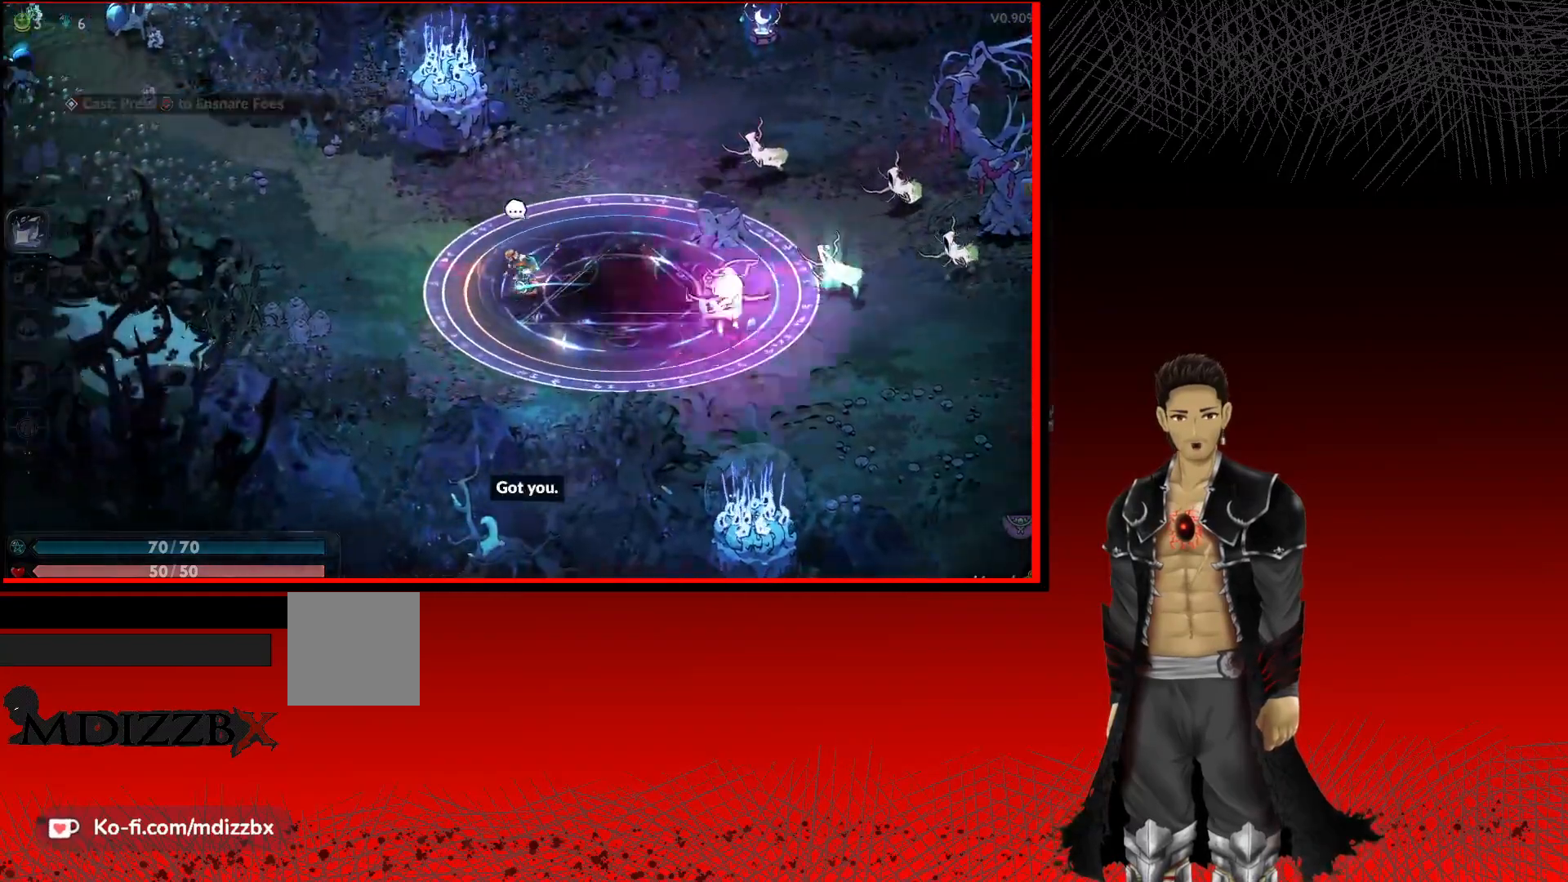
{"buttons": [], "left_stick": "center", "right_stick": "center", "events": [[17, "left_stick", "center"], [67, "left_stick", "right"], [317, "X", "down"], [467, "X", "up"], [500, "left_stick", "center"]]}
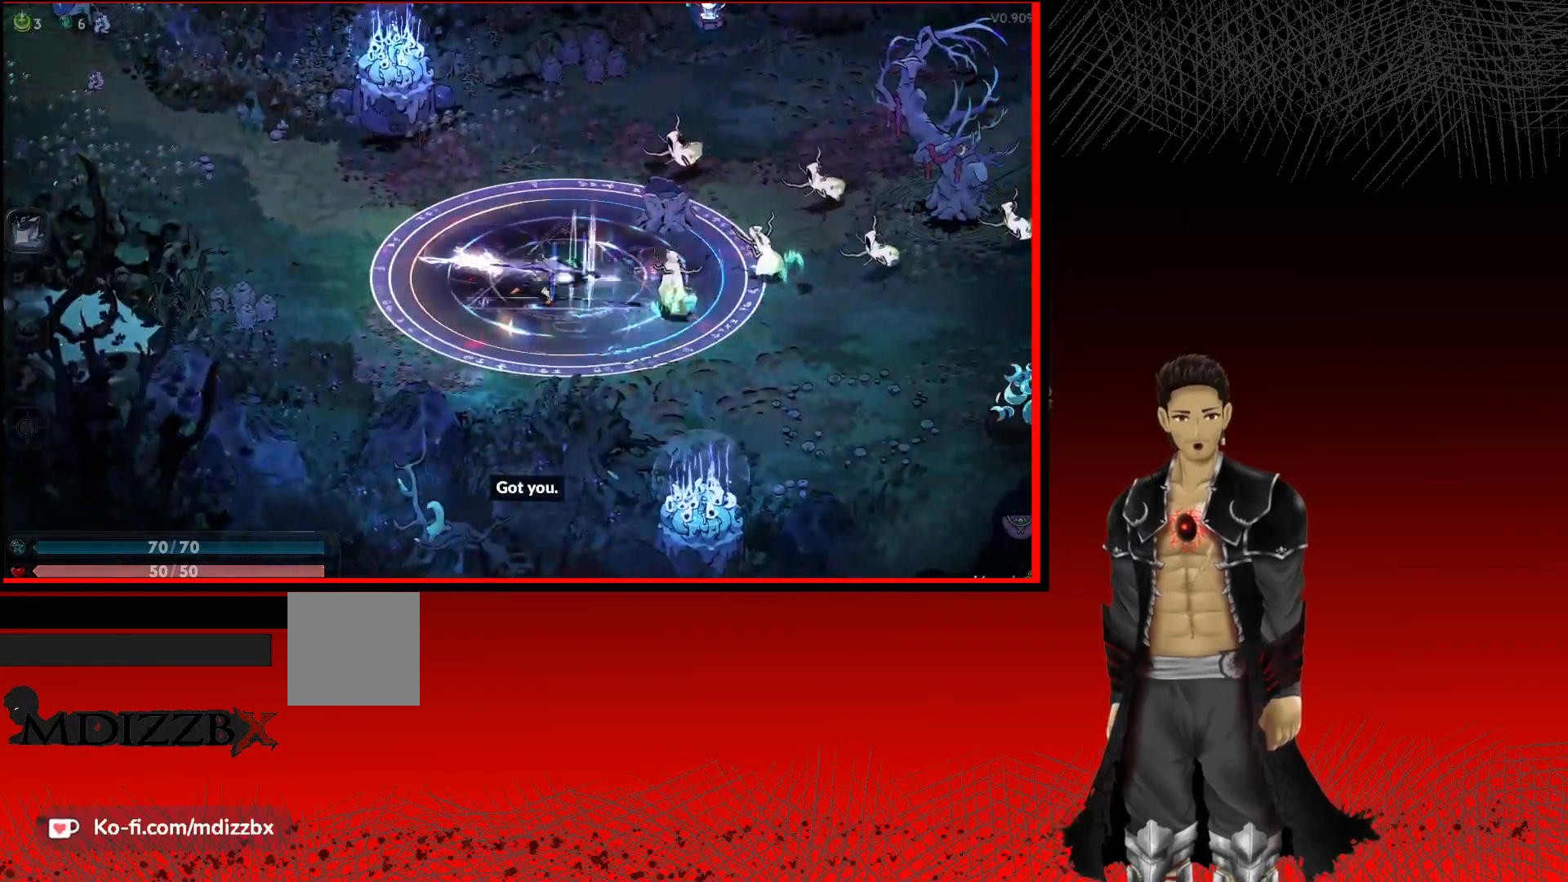
{"buttons": [], "left_stick": "right", "right_stick": "center", "events": [[67, "X", "down"], [200, "X", "up"], [250, "left_stick", "right"], [300, "X", "down"], [417, "X", "up"]]}
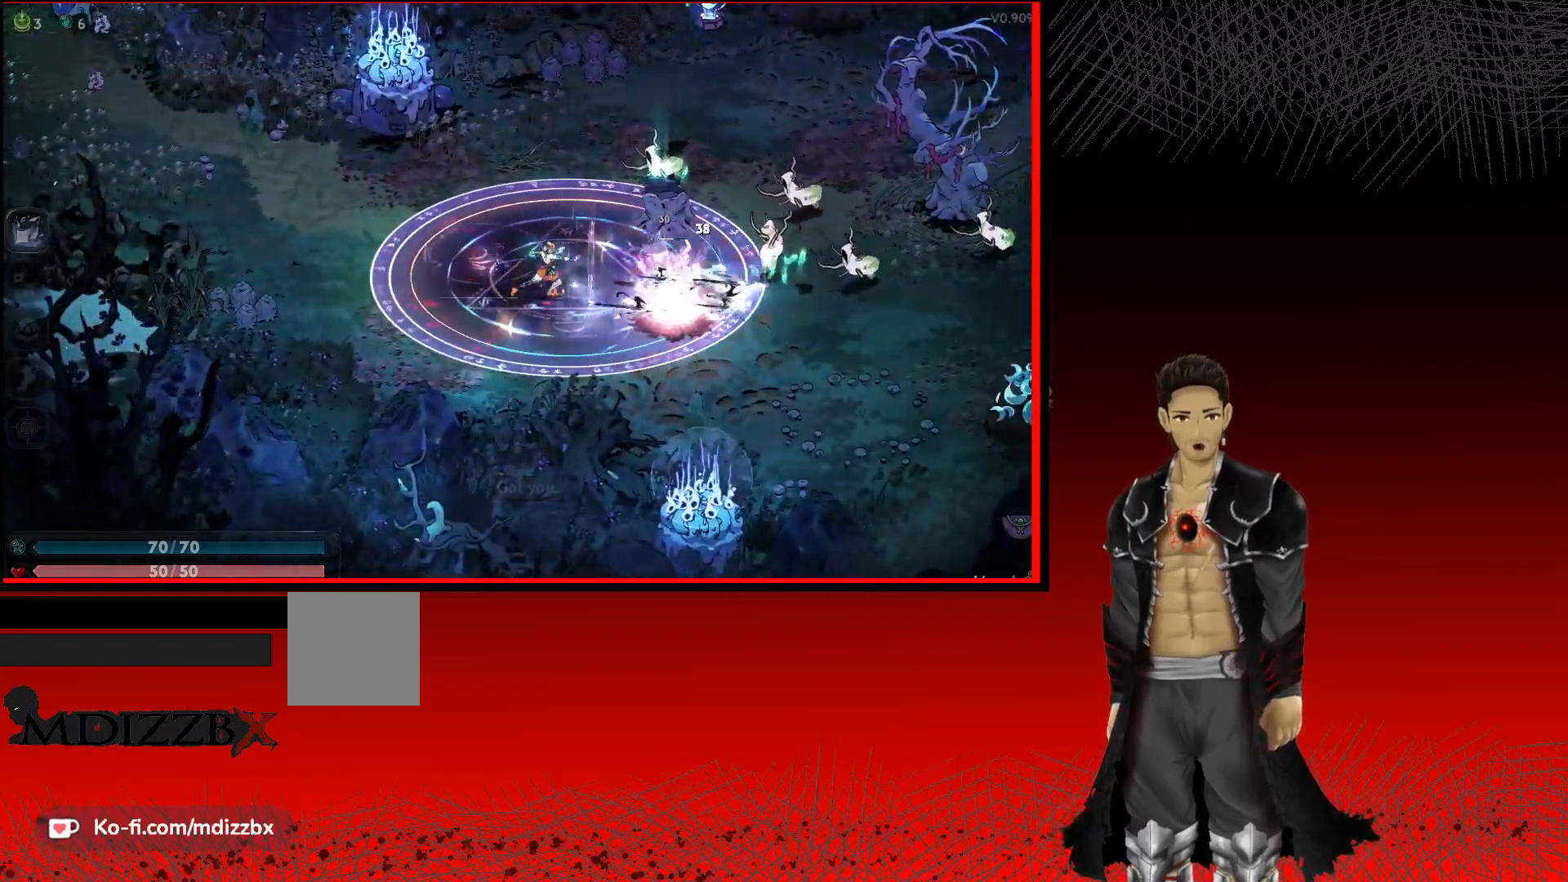
{"buttons": [], "left_stick": "right", "right_stick": "center", "events": [[33, "X", "down"], [133, "X", "up"], [267, "X", "down"], [400, "X", "up"]]}
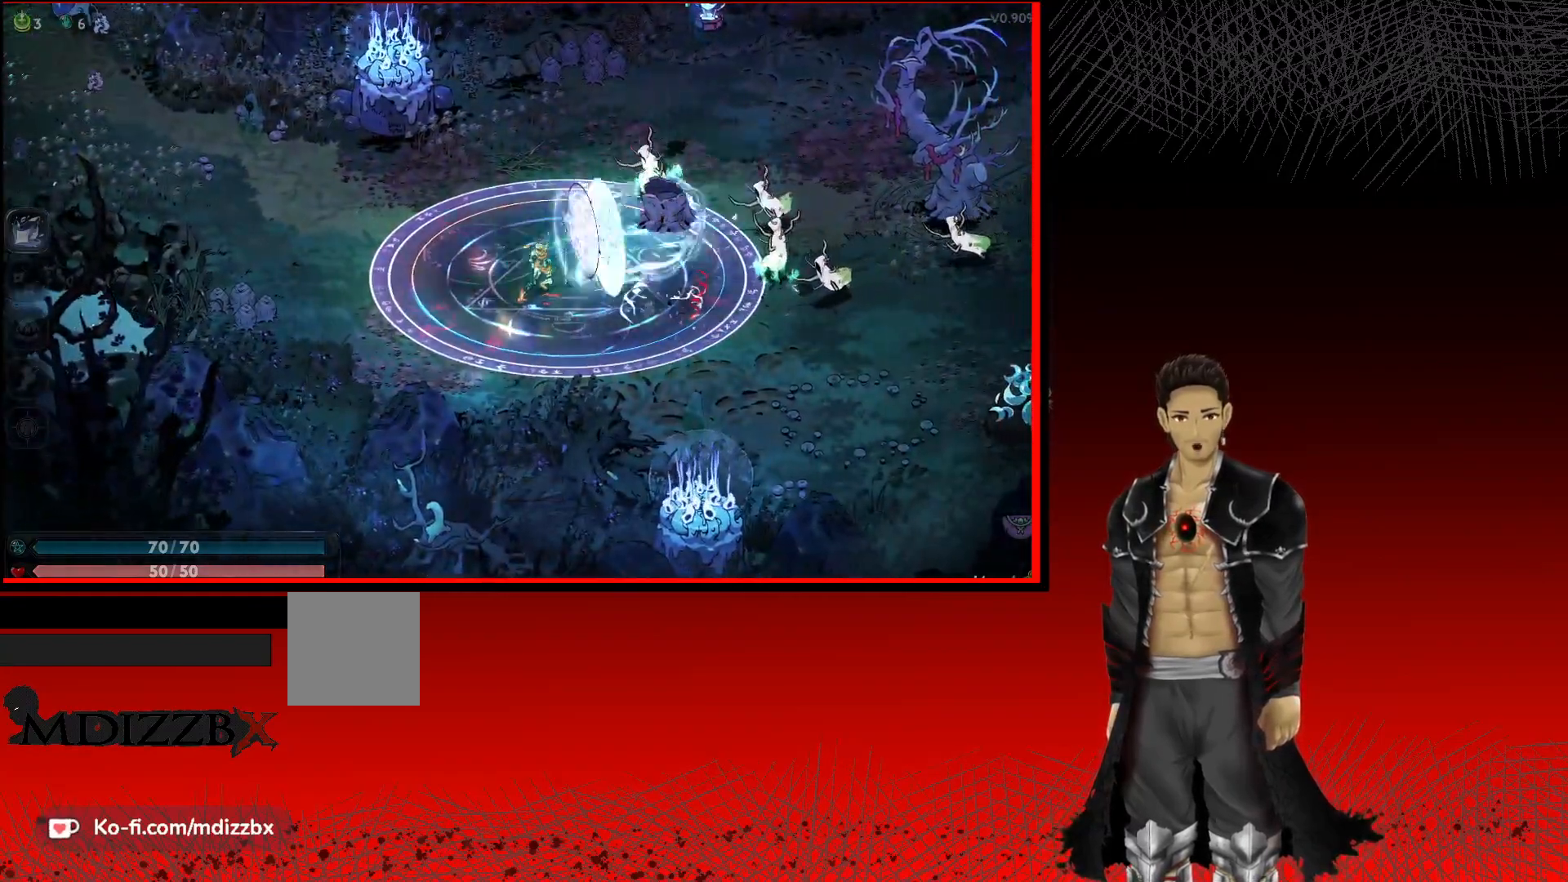
{"buttons": [], "left_stick": "right", "right_stick": "center", "events": [[50, "X", "down"], [183, "X", "up"], [317, "X", "down"], [417, "X", "up"]]}
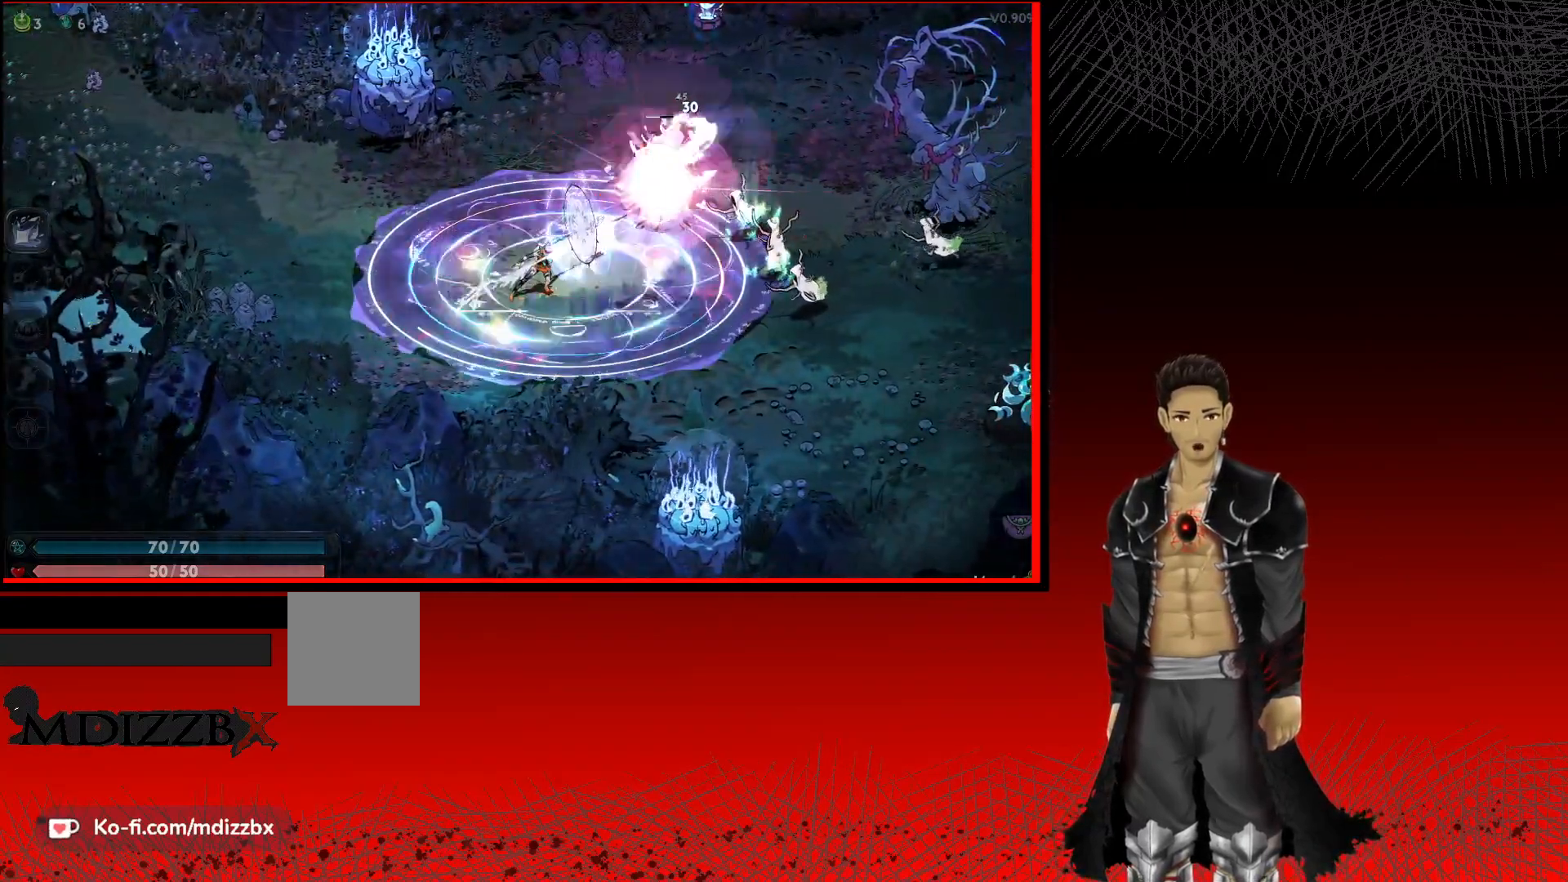
{"buttons": [], "left_stick": "right", "right_stick": "center", "events": [[33, "X", "down"], [150, "X", "up"], [300, "X", "down"], [417, "X", "up"]]}
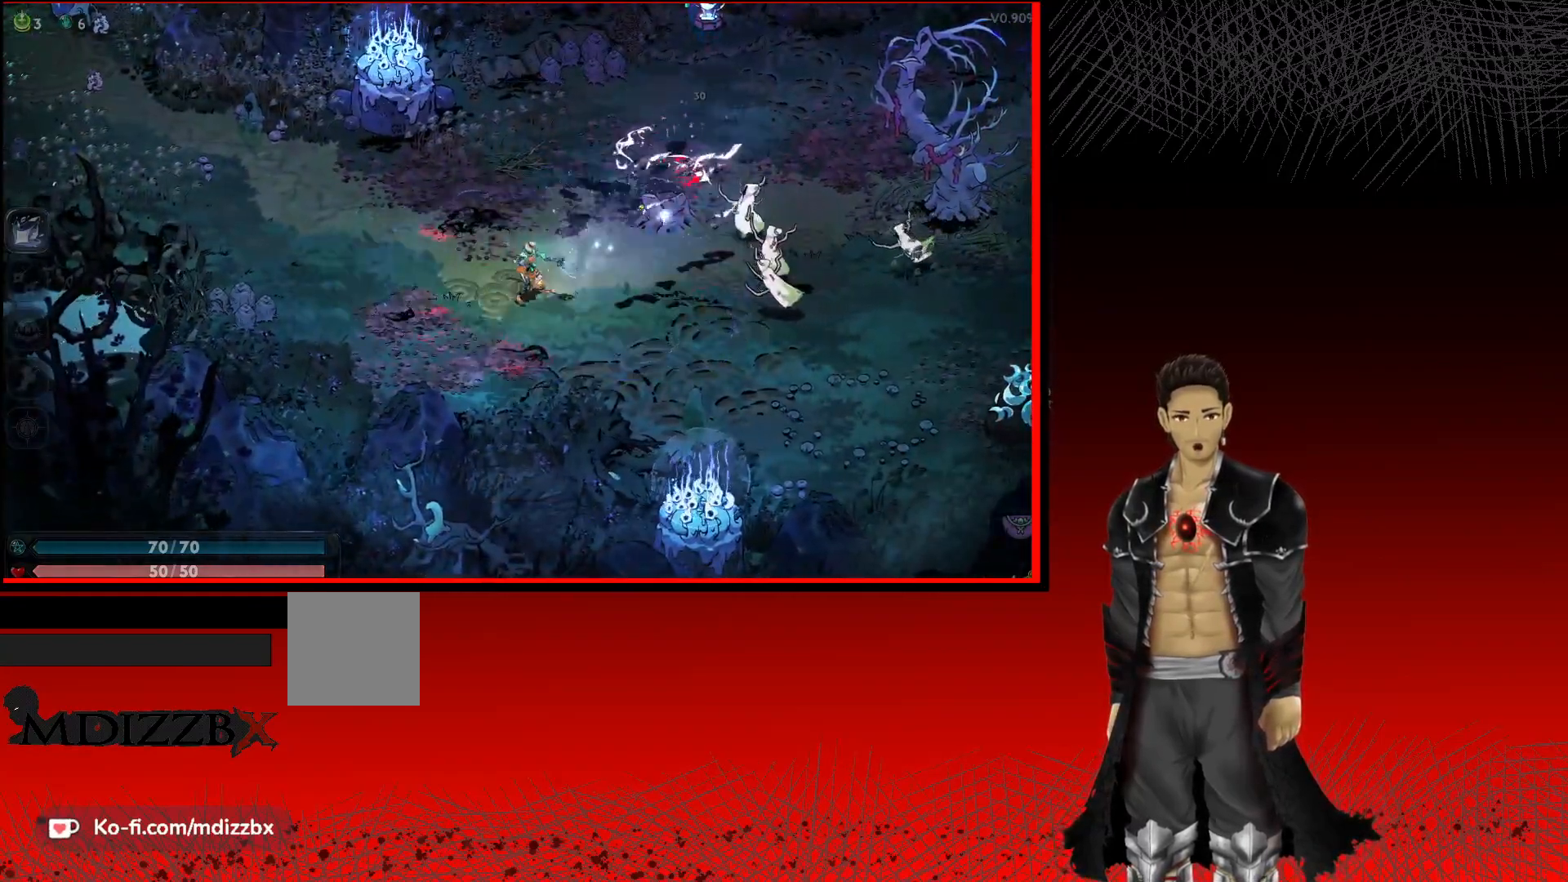
{"buttons": [], "left_stick": "right", "right_stick": "center", "events": [[17, "X", "down"], [133, "X", "up"], [250, "X", "down"], [383, "X", "up"]]}
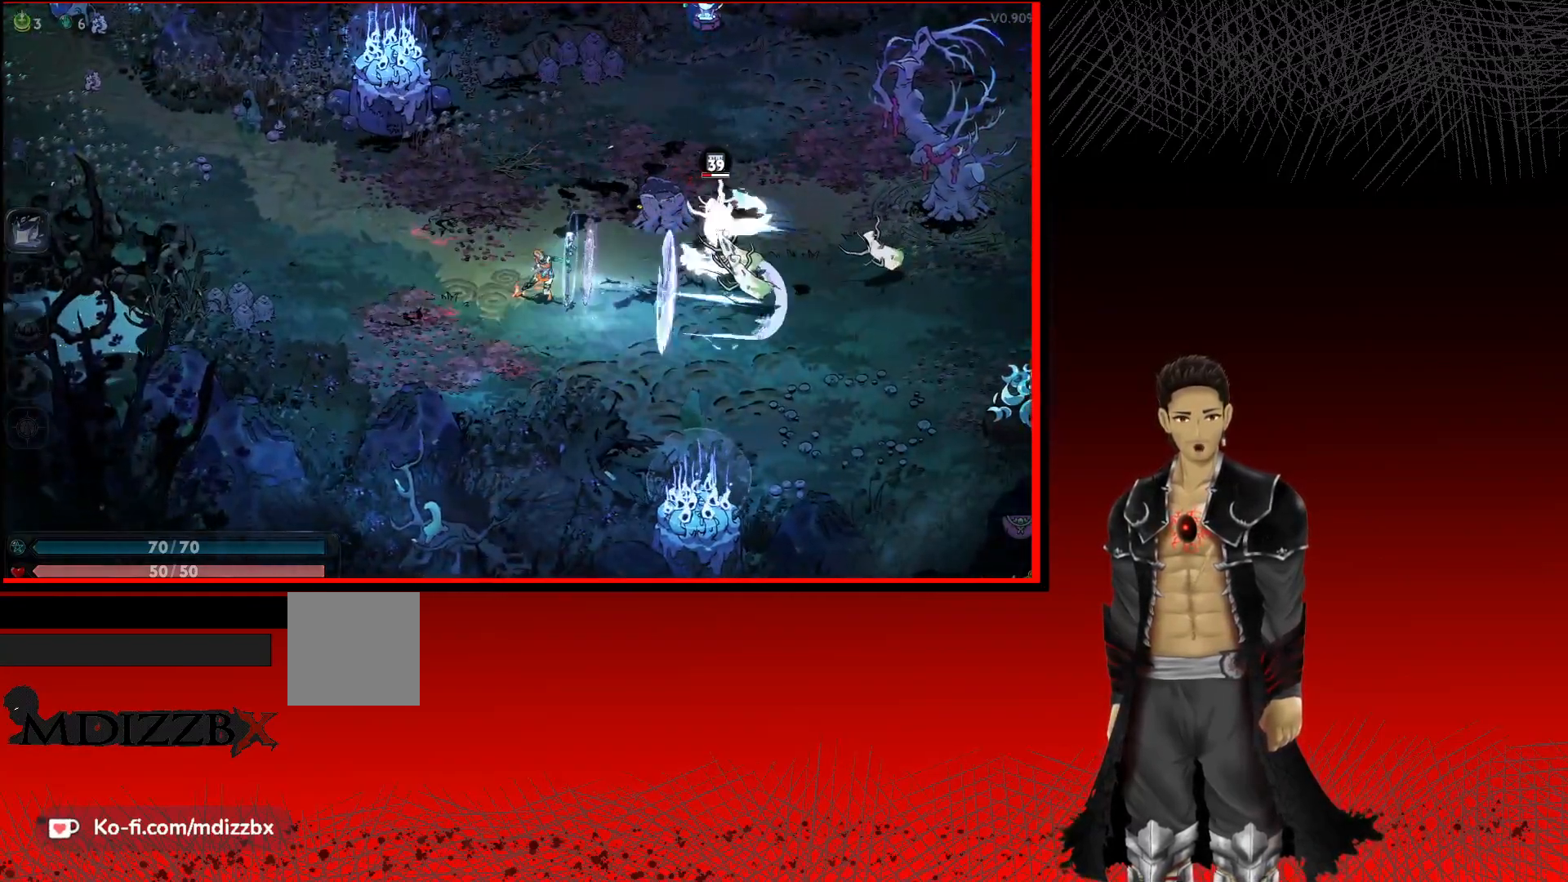
{"buttons": ["X"], "left_stick": "right", "right_stick": "center", "events": [[17, "X", "down"], [133, "X", "up"], [233, "X", "down"], [333, "X", "up"], [450, "X", "down"]]}
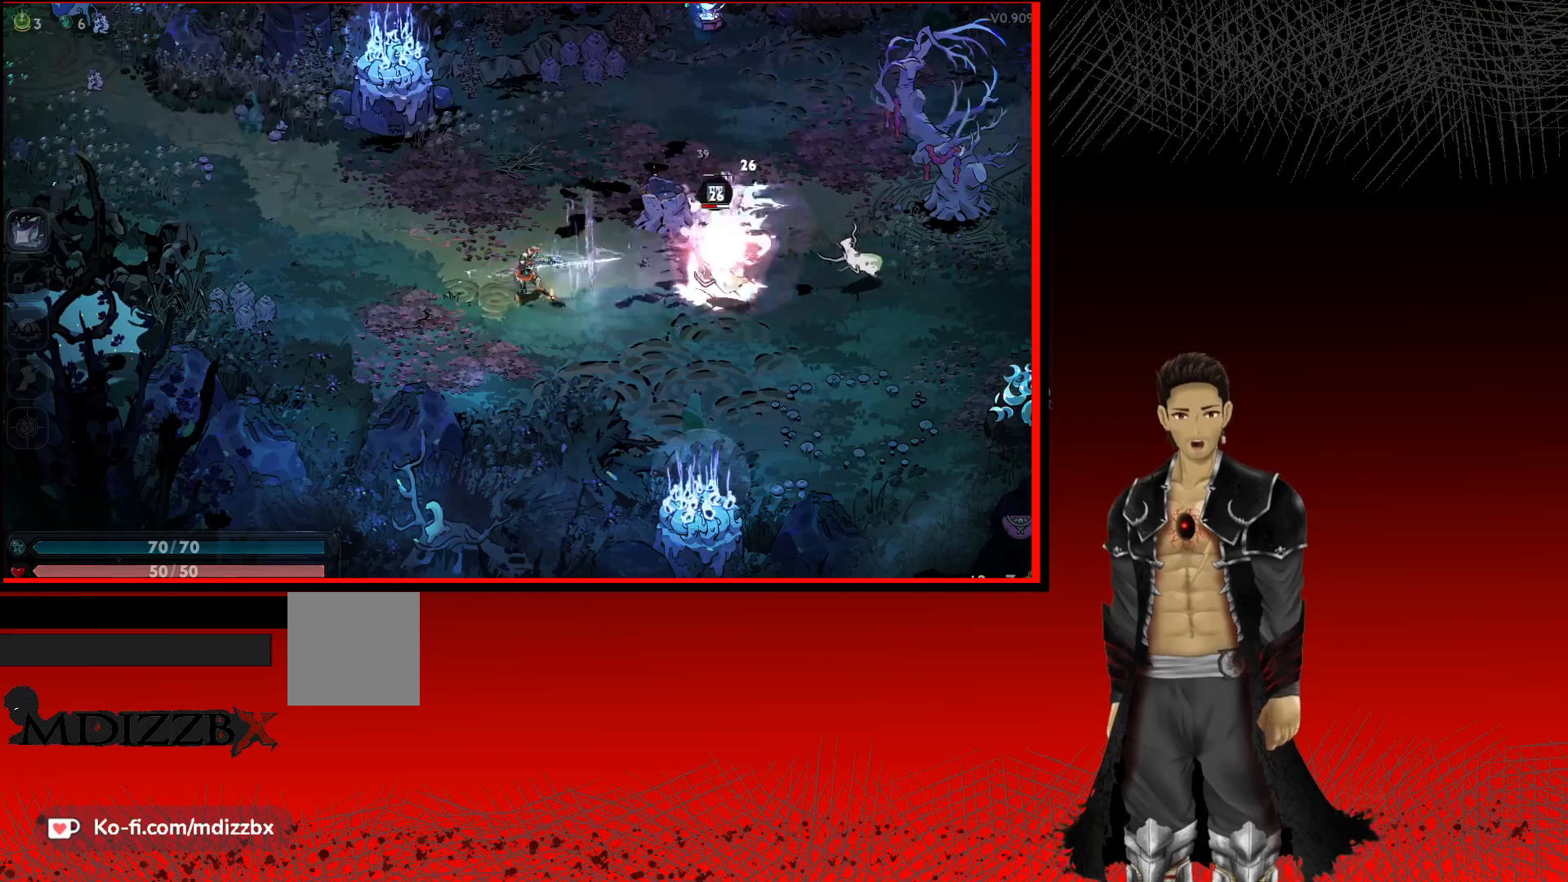
{"buttons": ["X"], "left_stick": "right", "right_stick": "center", "events": [[67, "X", "up"], [183, "X", "down"], [283, "X", "up"], [433, "X", "down"]]}
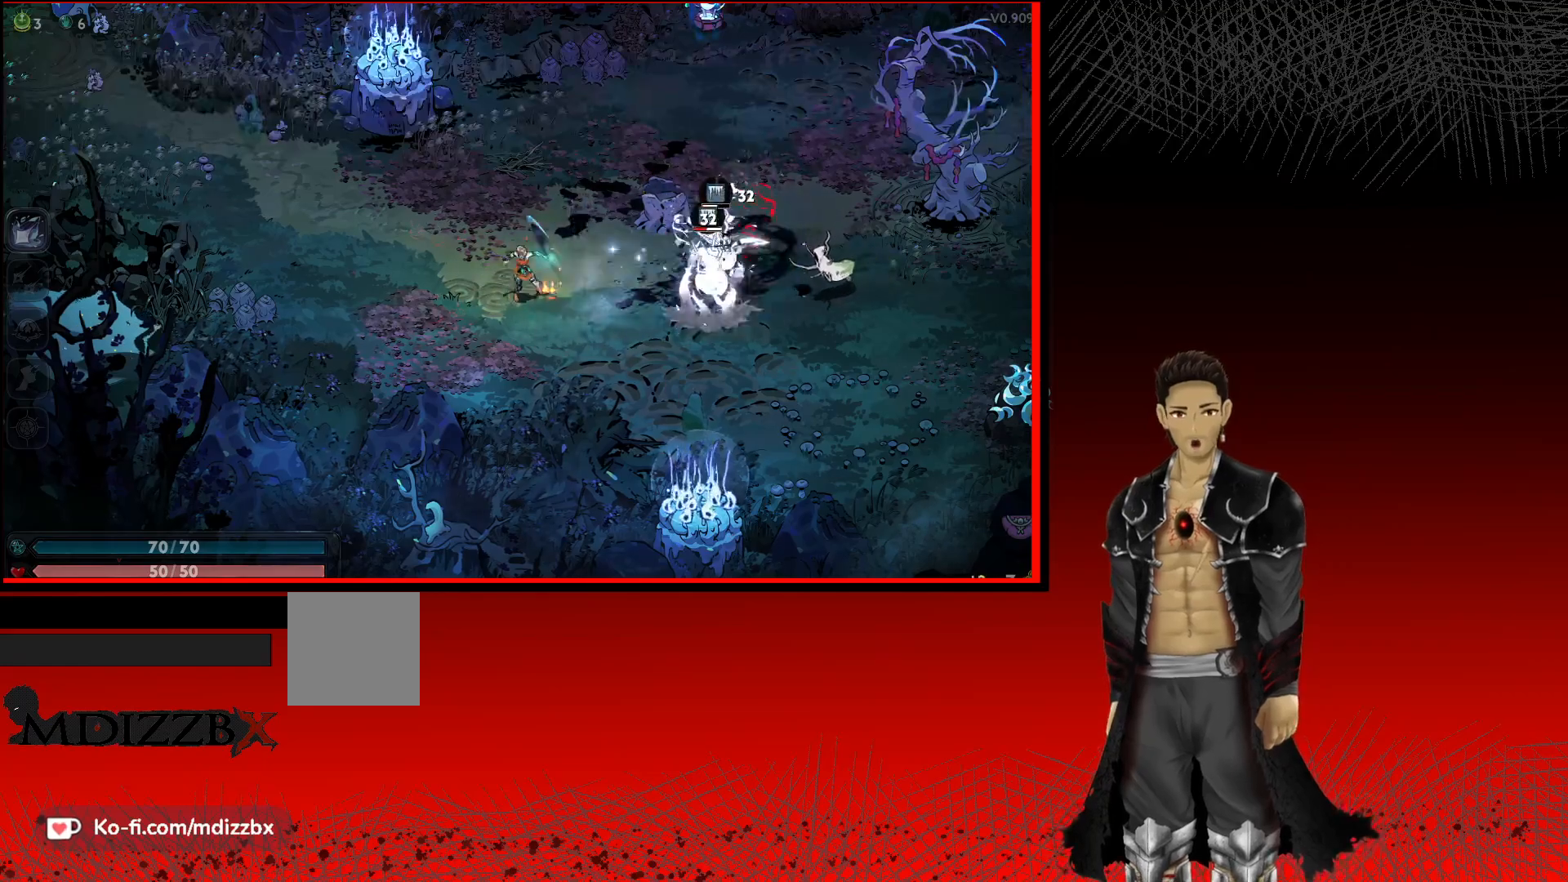
{"buttons": ["X"], "left_stick": "right", "right_stick": "center", "events": [[67, "X", "up"], [183, "X", "down"], [300, "X", "up"], [417, "X", "down"]]}
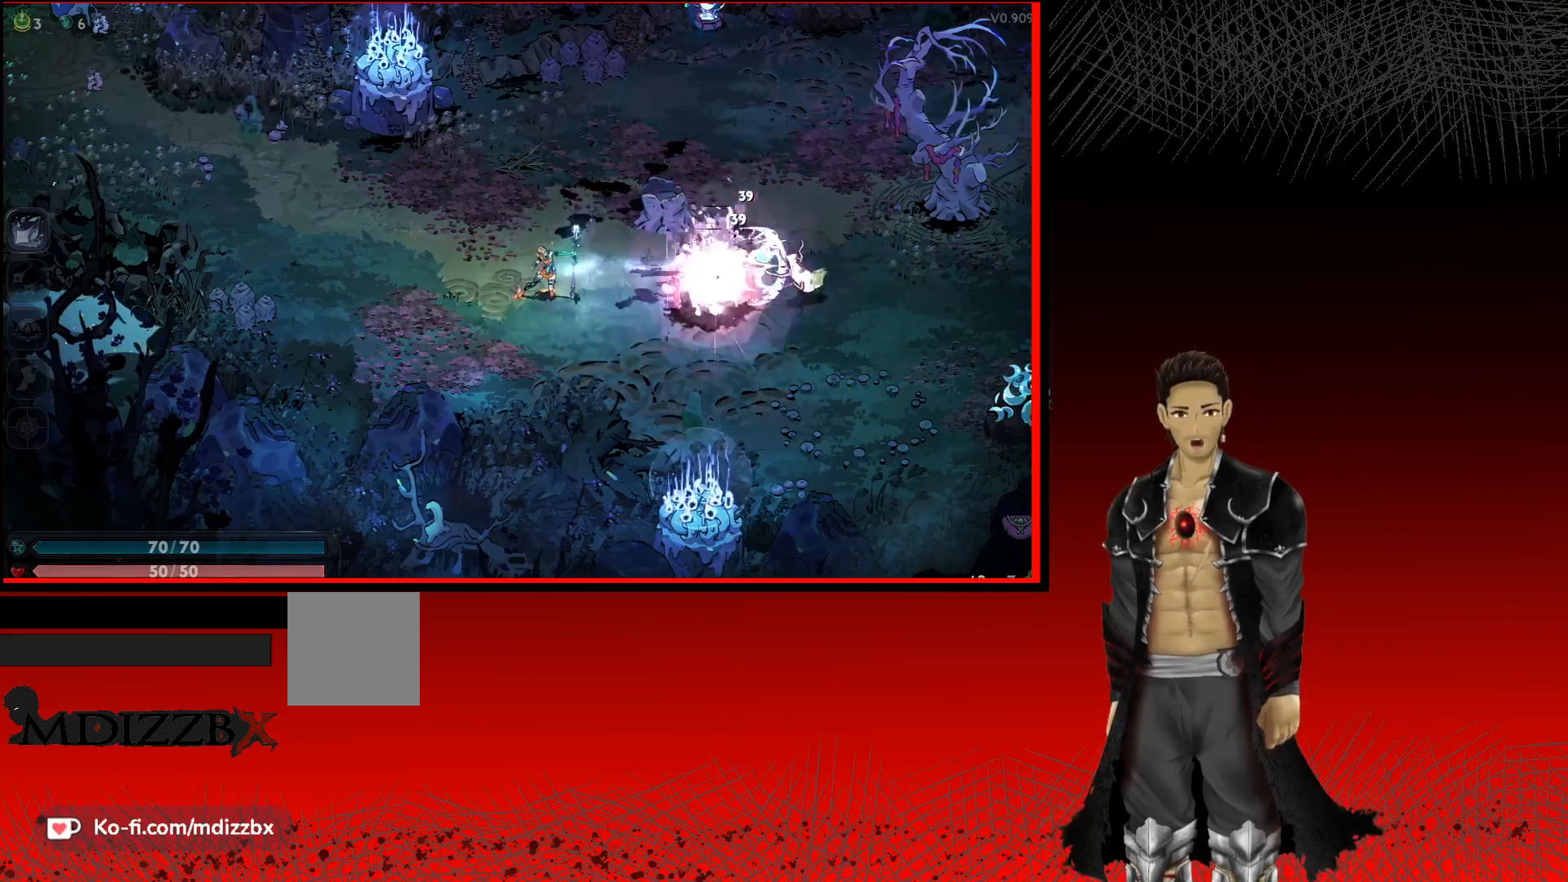
{"buttons": ["X"], "left_stick": "right", "right_stick": "center", "events": [[50, "X", "up"], [167, "X", "down"], [283, "X", "up"], [433, "X", "down"]]}
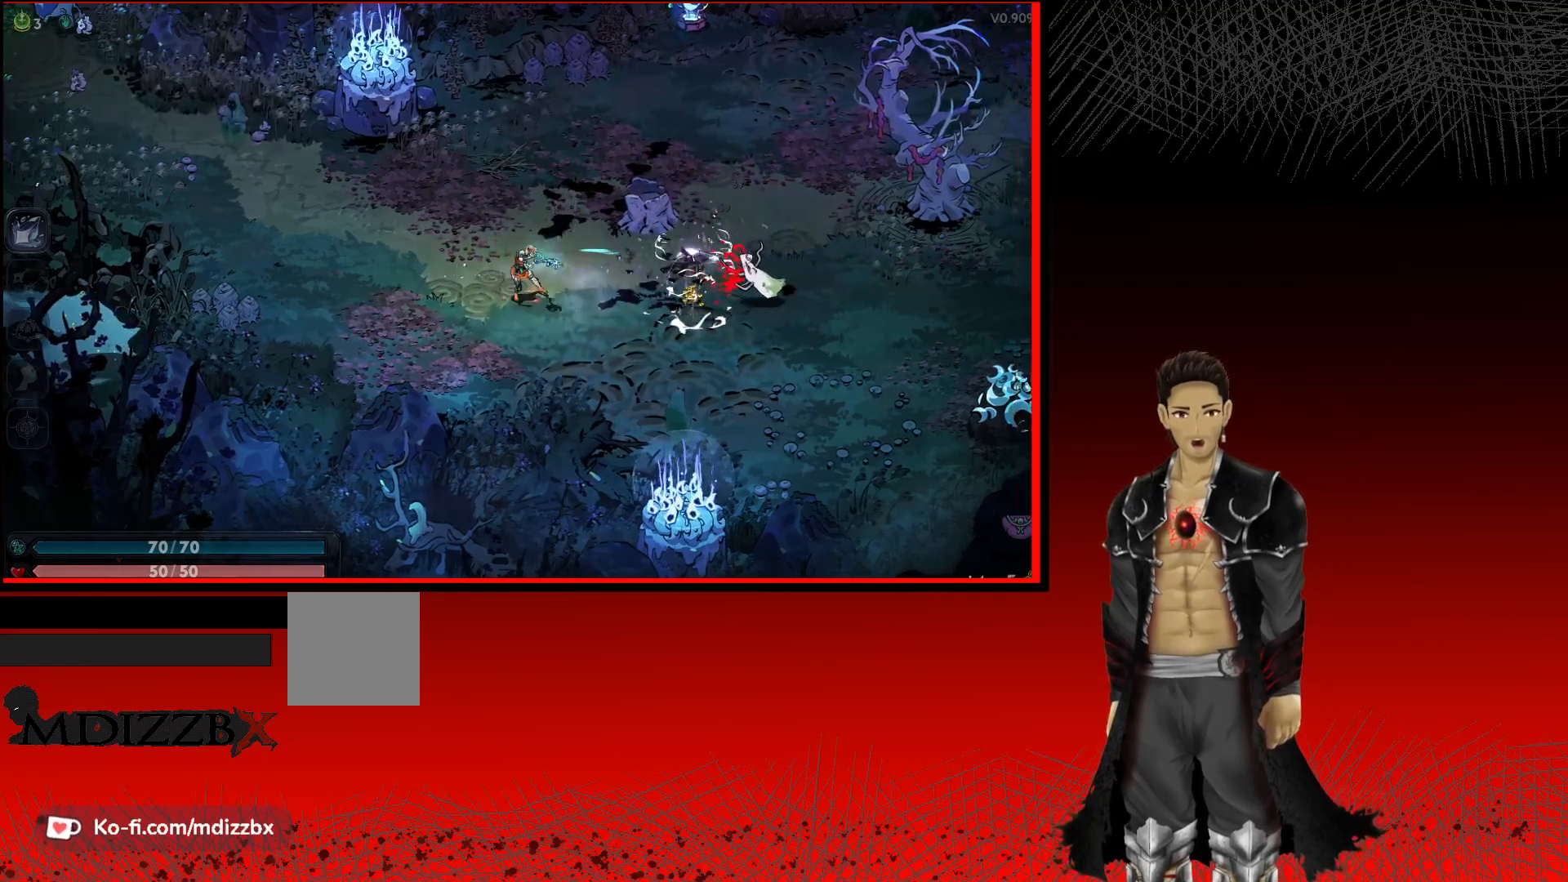
{"buttons": ["X"], "left_stick": "right", "right_stick": "center", "events": [[50, "X", "up"], [183, "X", "down"], [300, "X", "up"], [433, "X", "down"]]}
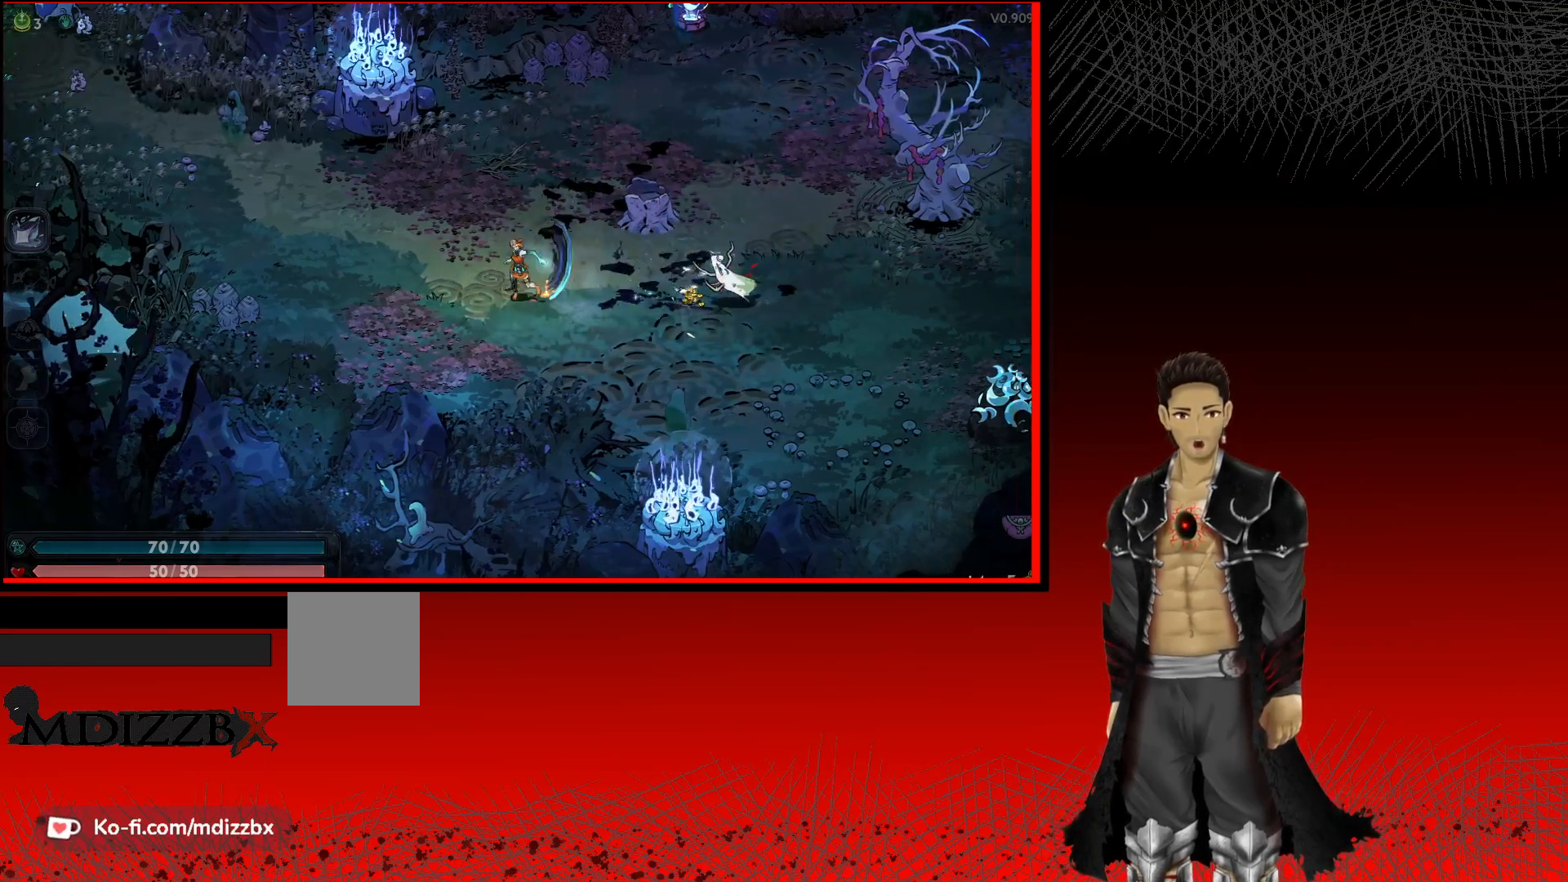
{"buttons": ["X"], "left_stick": "right", "right_stick": "center", "events": [[67, "X", "up"], [167, "X", "down"], [300, "X", "up"], [433, "X", "down"]]}
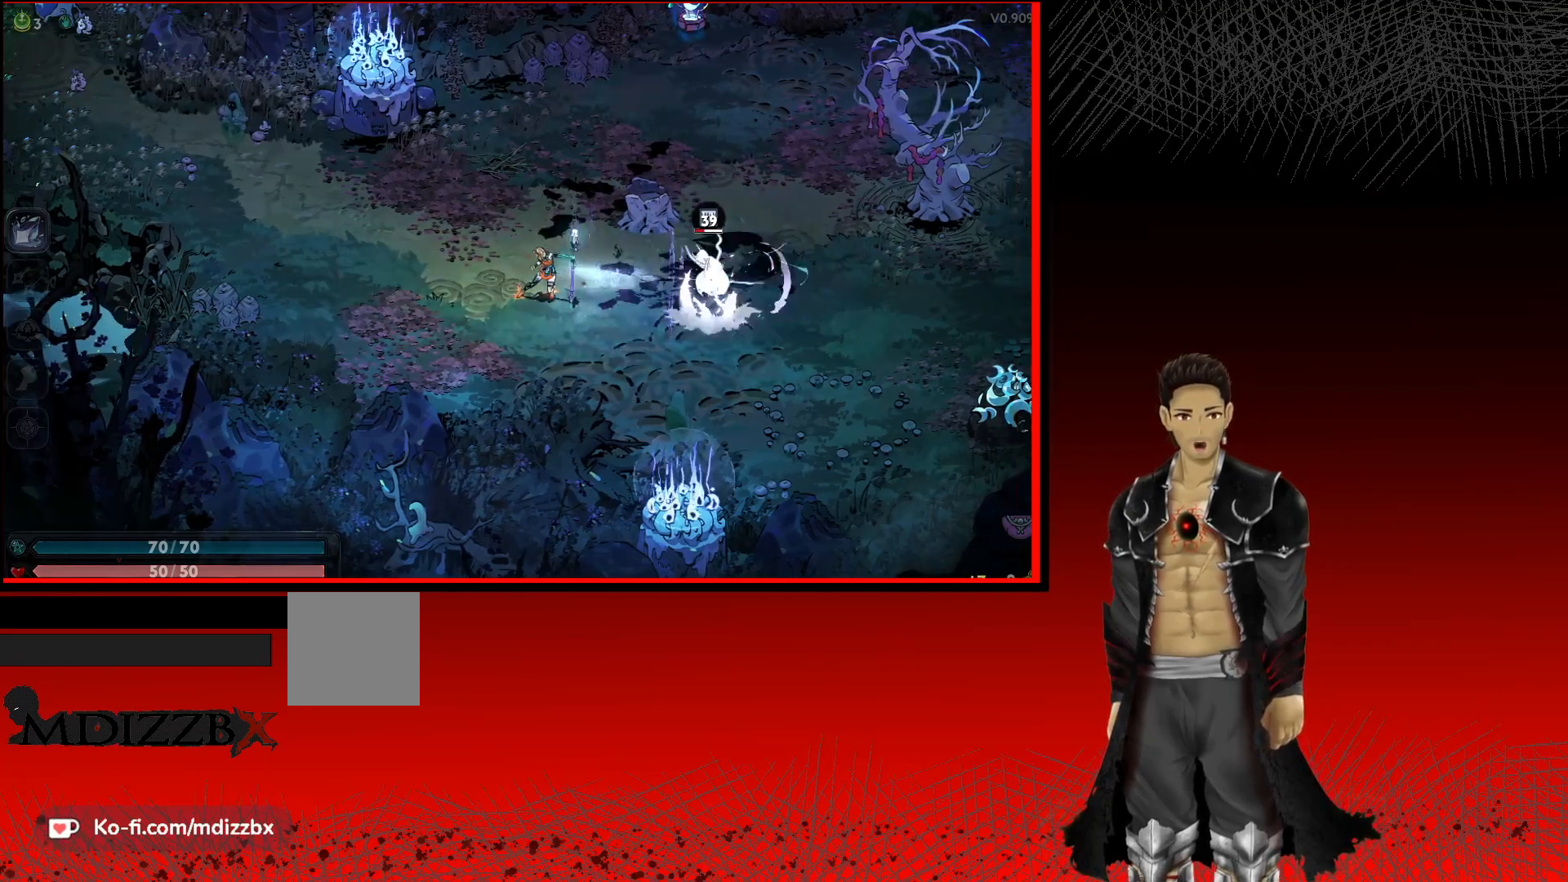
{"buttons": [], "left_stick": "right", "right_stick": "center", "events": [[50, "X", "up"], [167, "X", "down"], [300, "X", "up"]]}
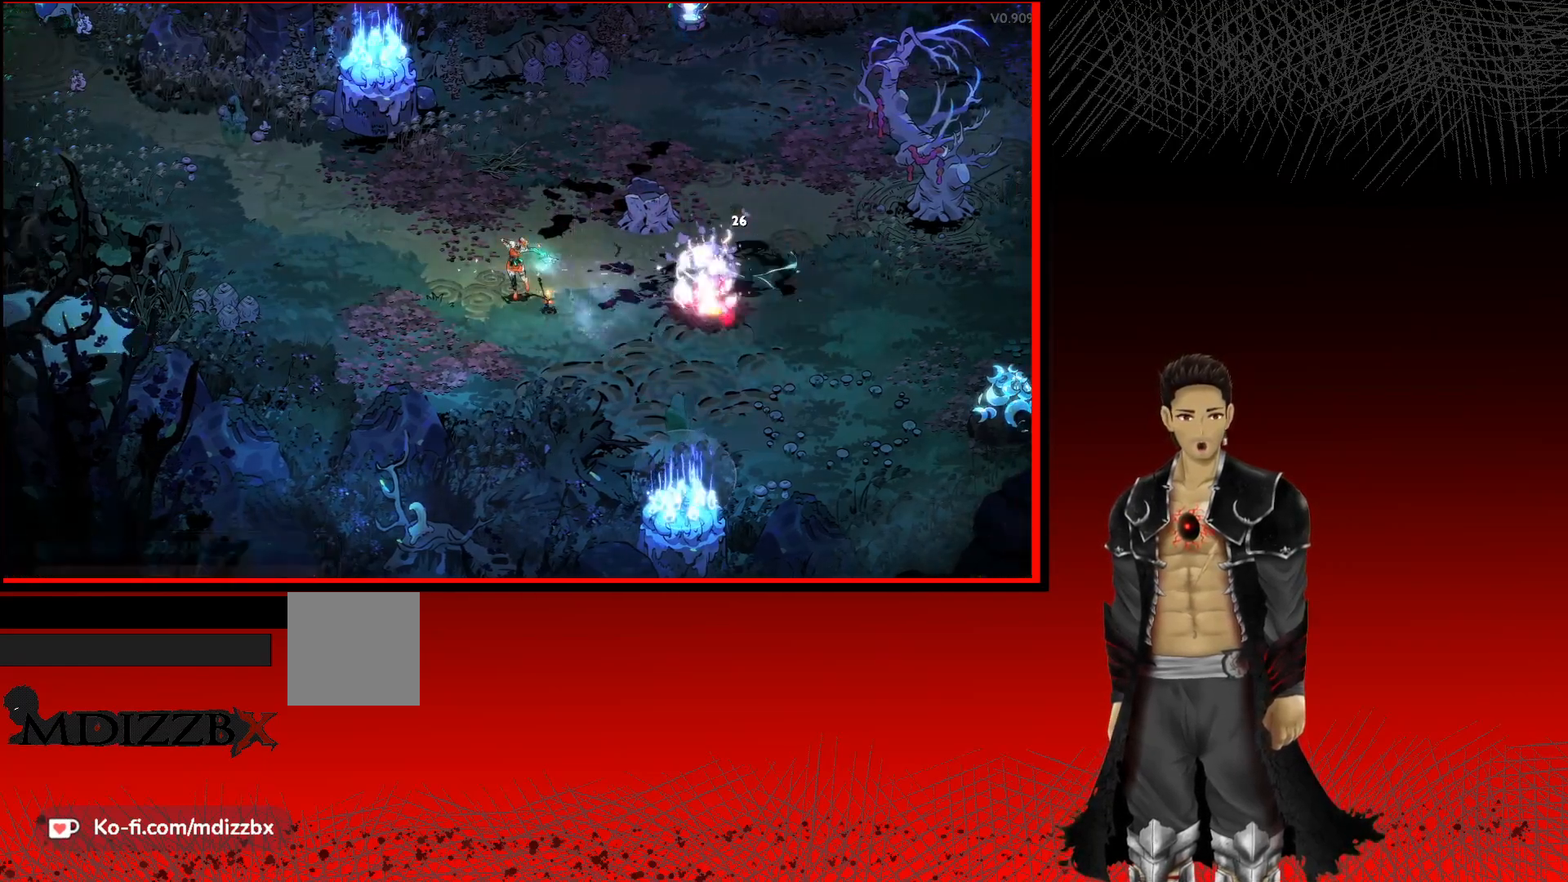
{"buttons": [], "left_stick": "right", "right_stick": "center", "events": []}
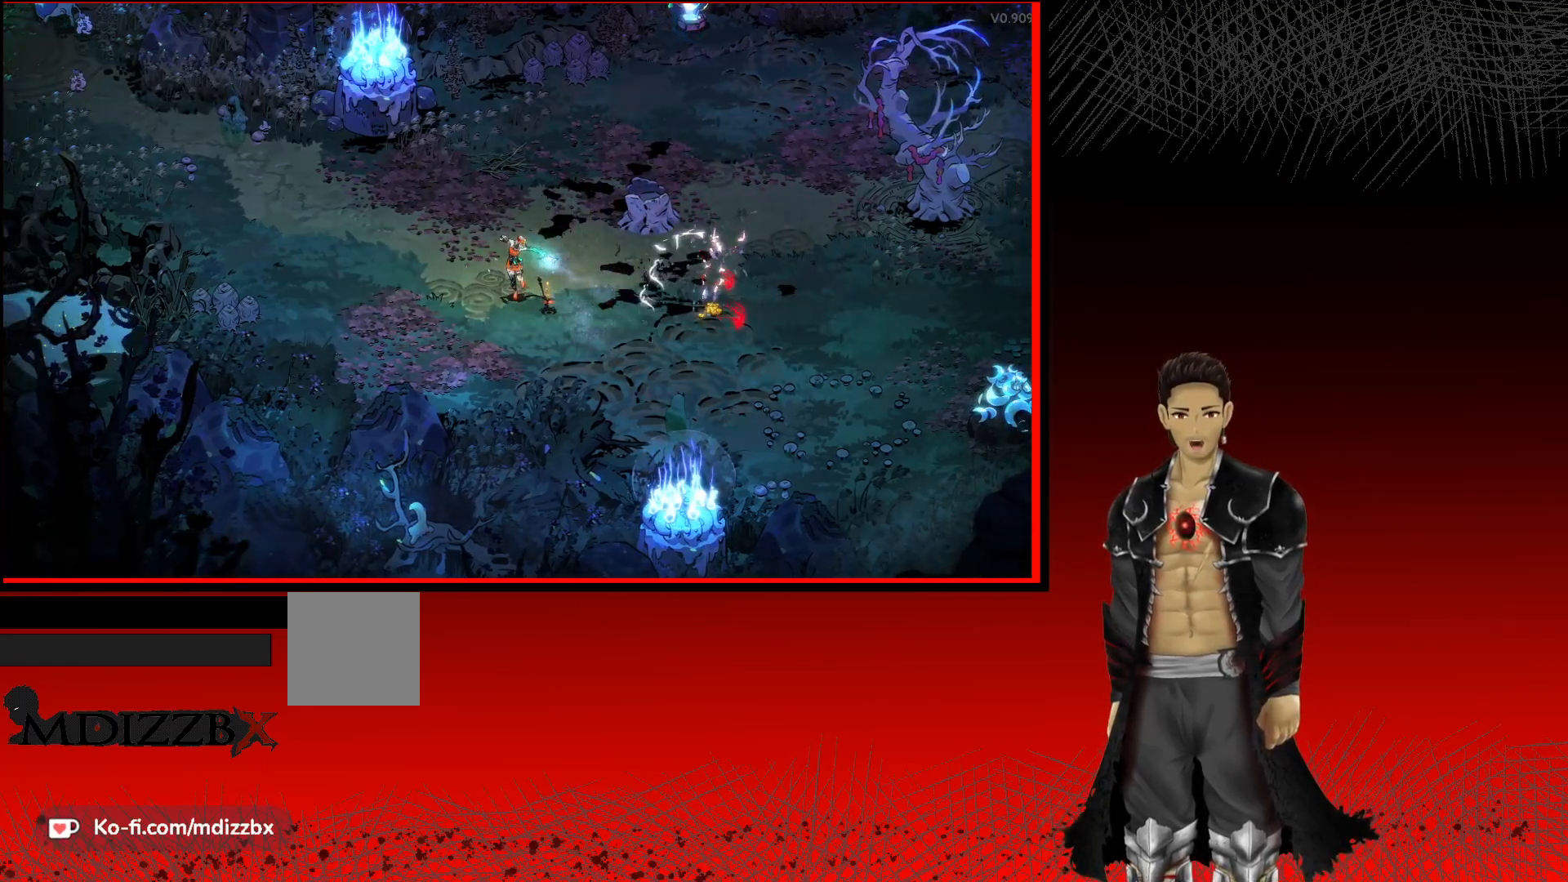
{"buttons": [], "left_stick": "right", "right_stick": "center", "events": []}
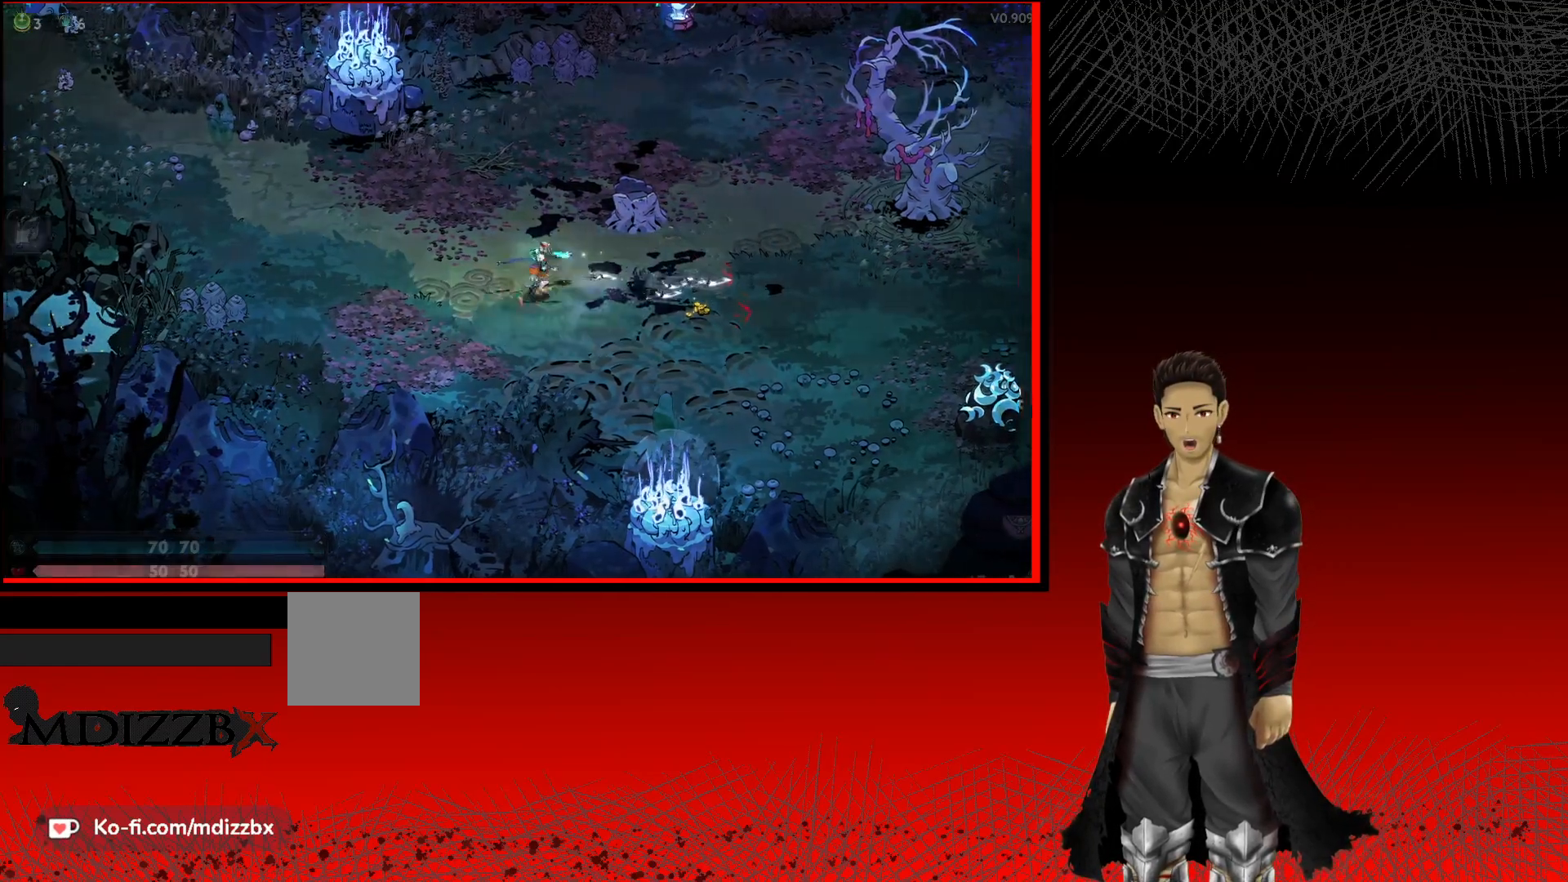
{"buttons": [], "left_stick": "right", "right_stick": "center", "events": []}
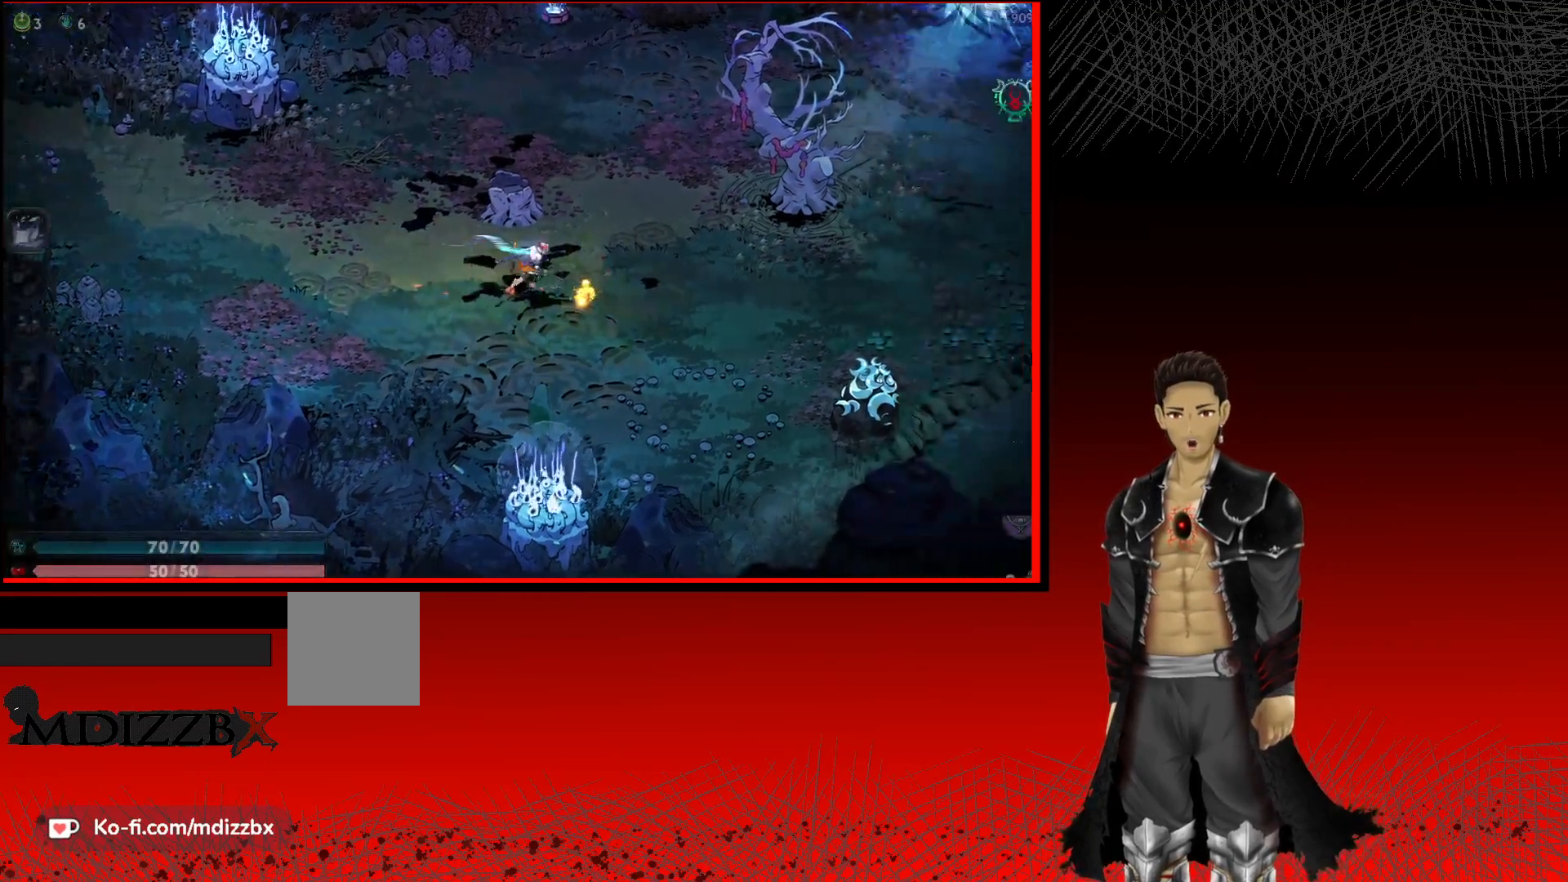
{"buttons": [], "left_stick": "up", "right_stick": "center", "events": [[233, "left_stick", "up-right"], [333, "left_stick", "up"]]}
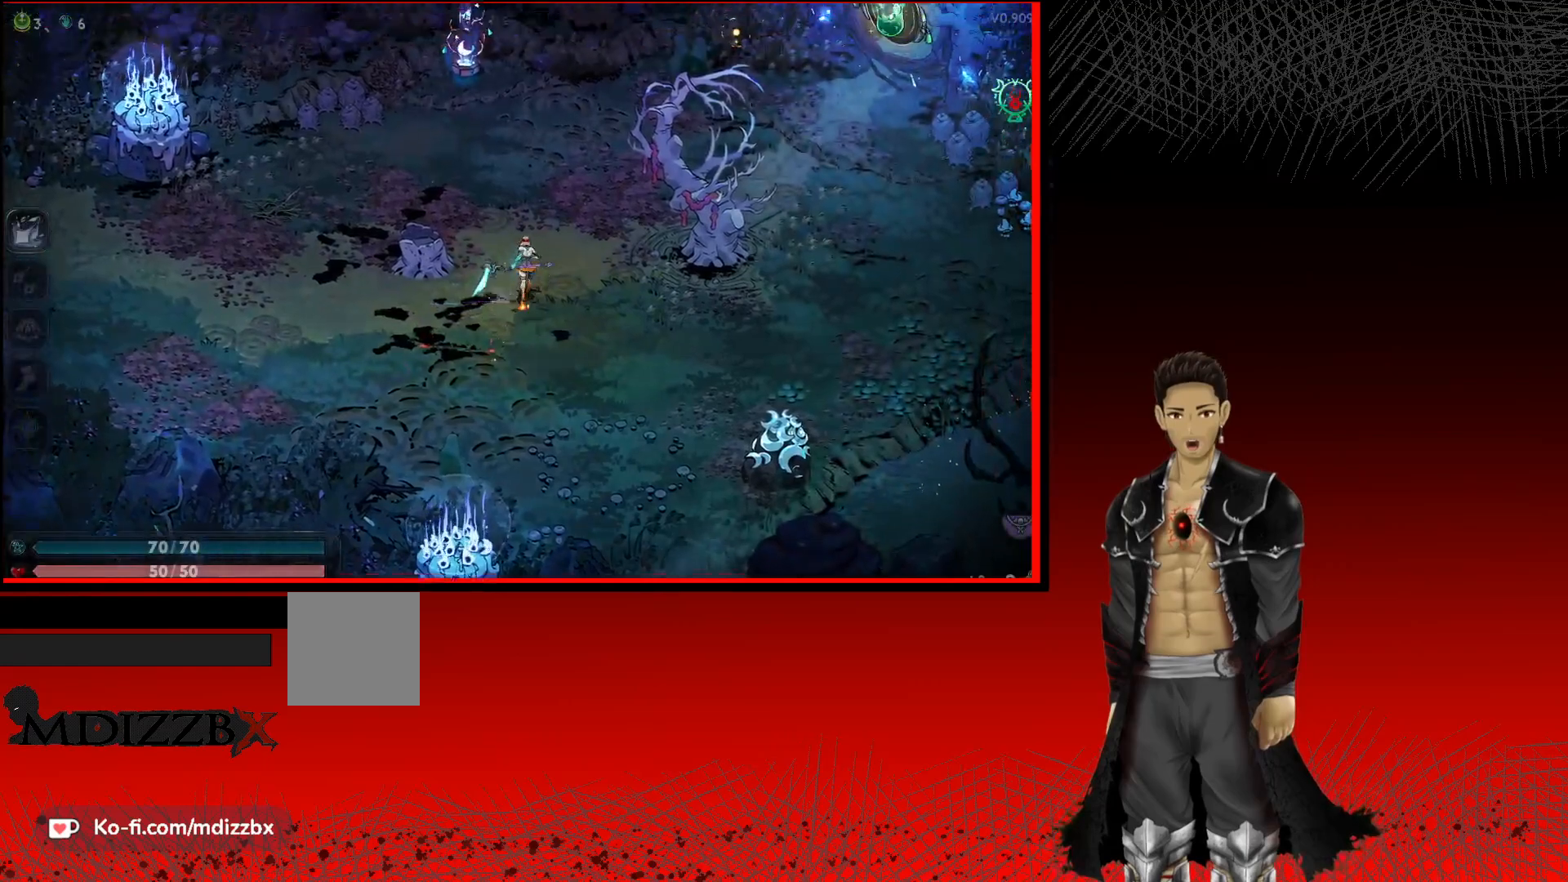
{"buttons": [], "left_stick": "up", "right_stick": "center", "events": []}
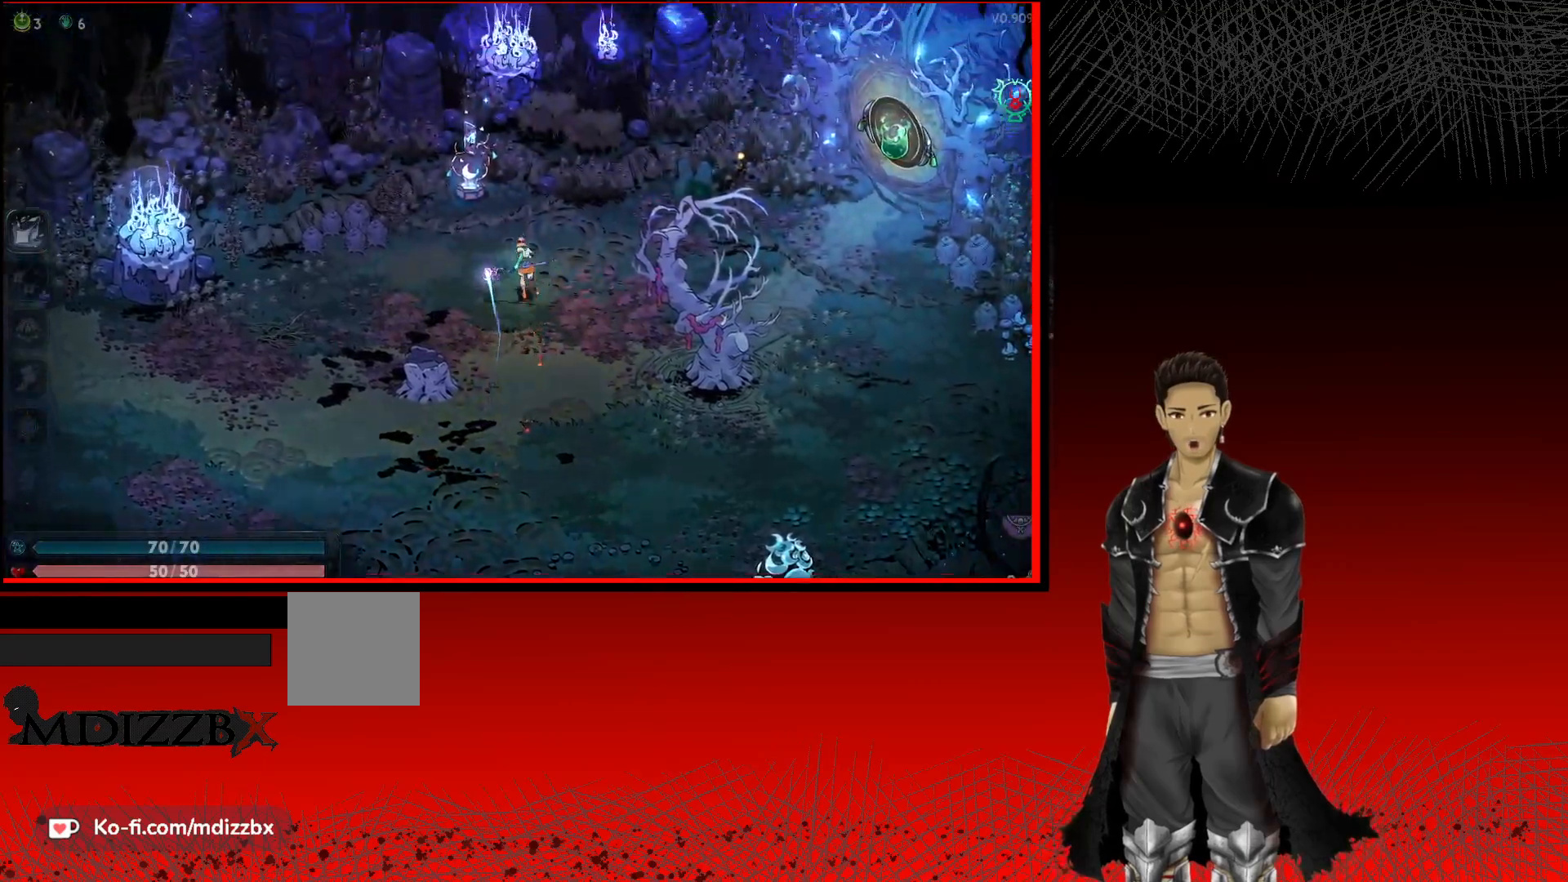
{"buttons": [], "left_stick": "center", "right_stick": "center", "events": [[367, "left_stick", "center"]]}
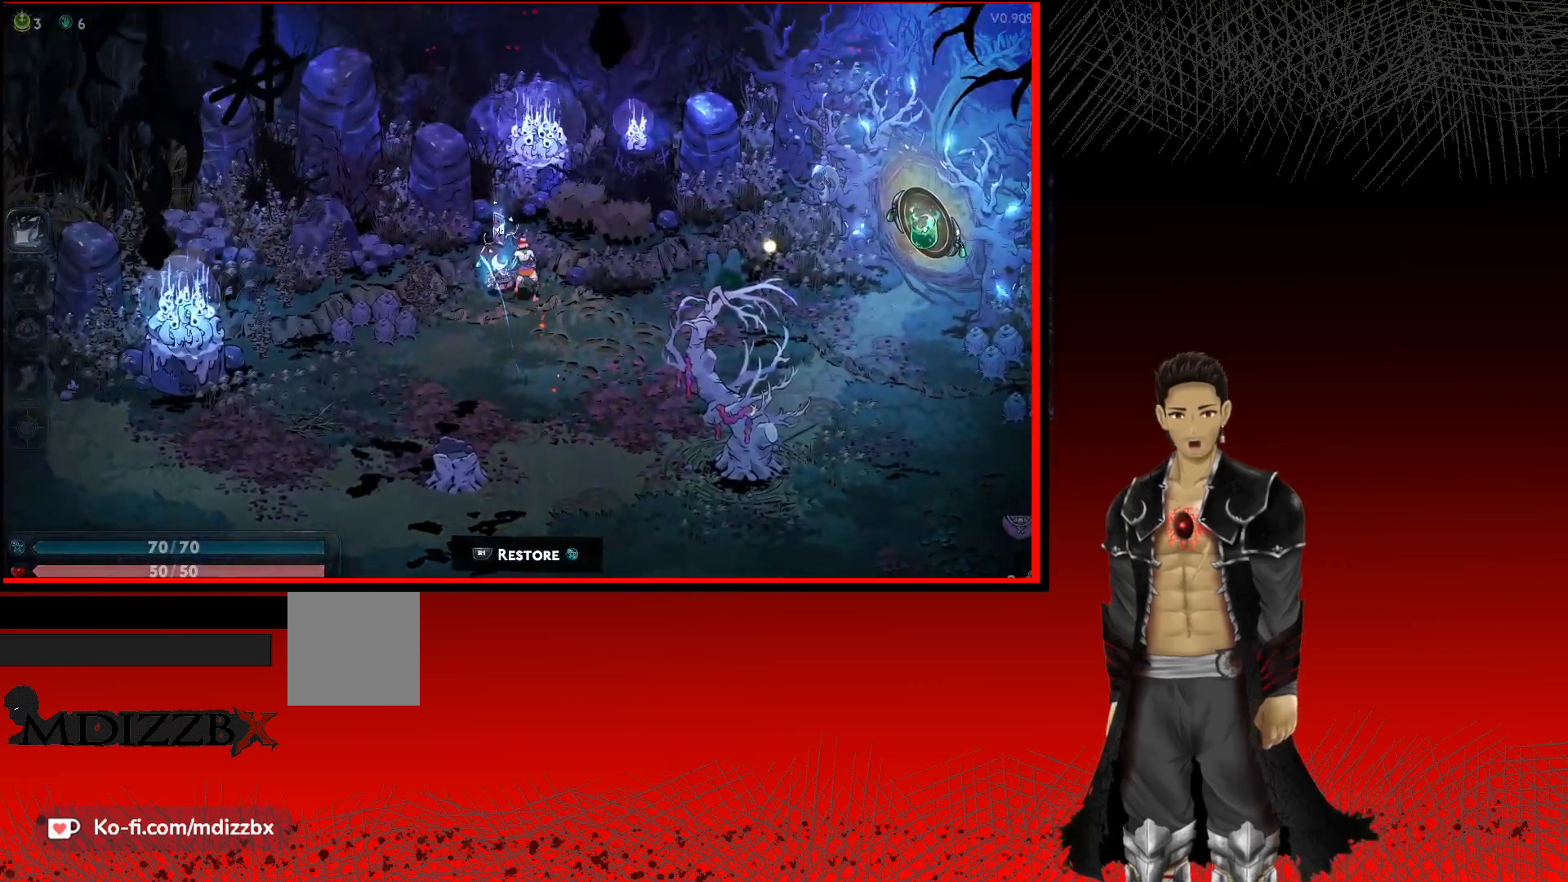
{"buttons": [], "left_stick": "down", "right_stick": "center", "events": [[183, "R1", "down"], [300, "R1", "up"], [367, "left_stick", "down"]]}
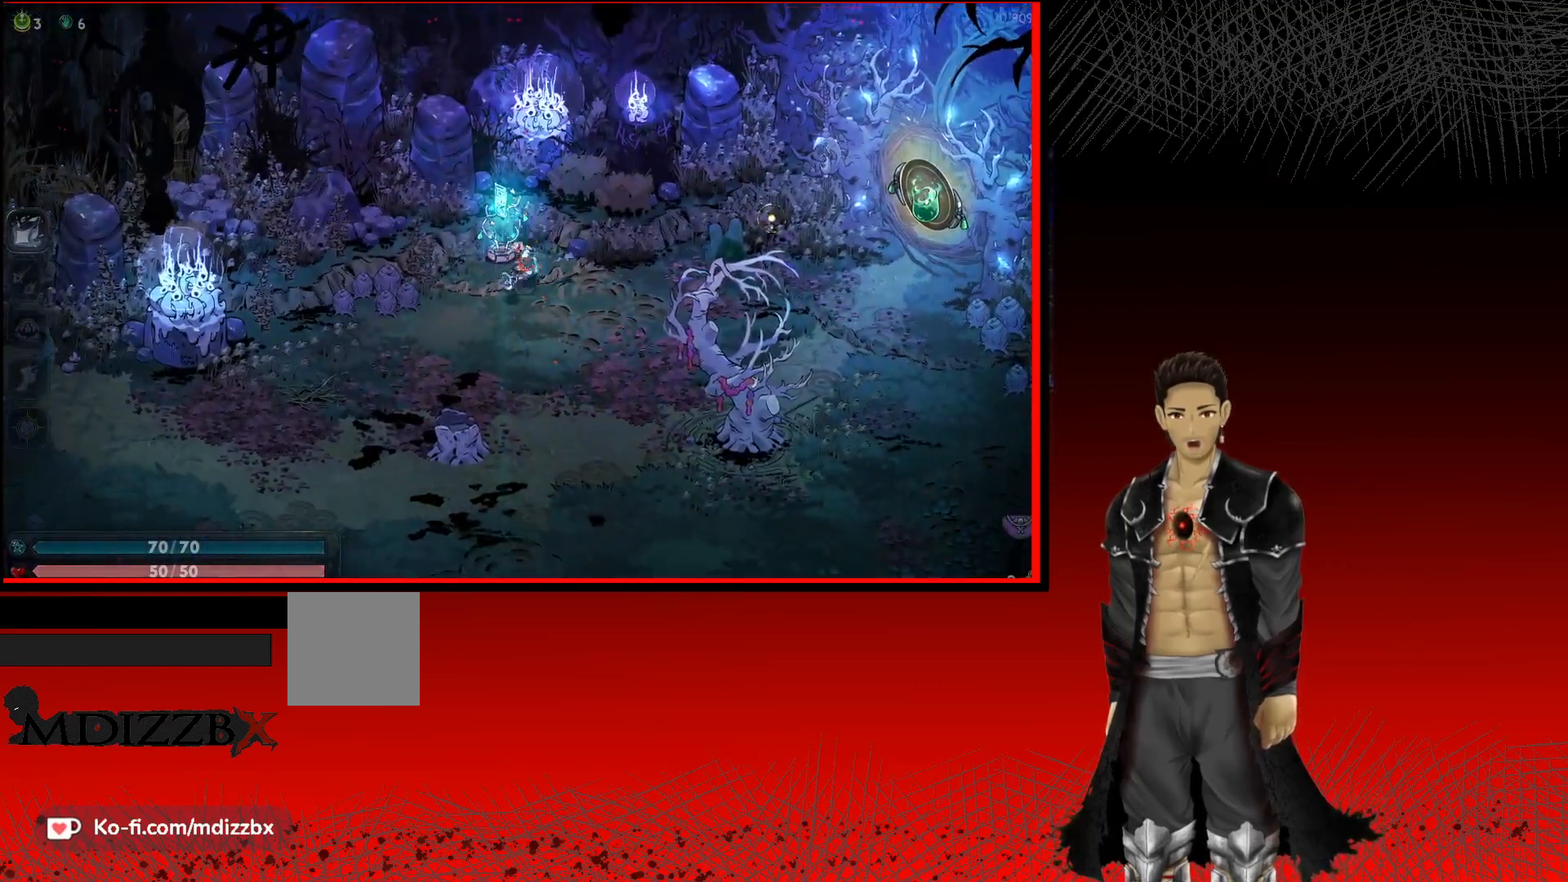
{"buttons": [], "left_stick": "down", "right_stick": "center", "events": []}
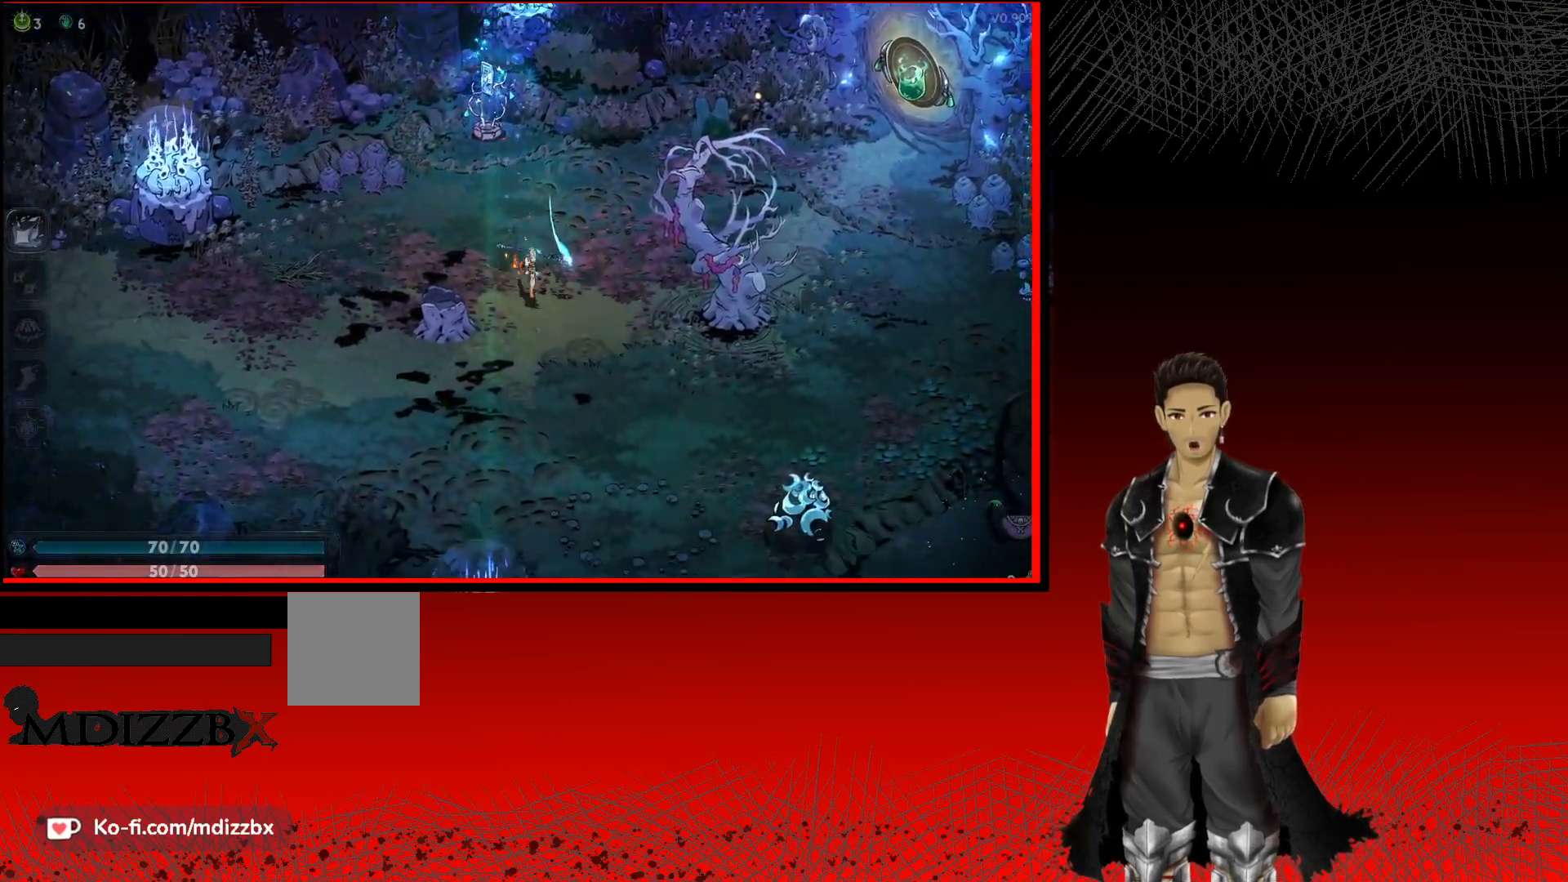
{"buttons": [], "left_stick": "down", "right_stick": "center", "events": []}
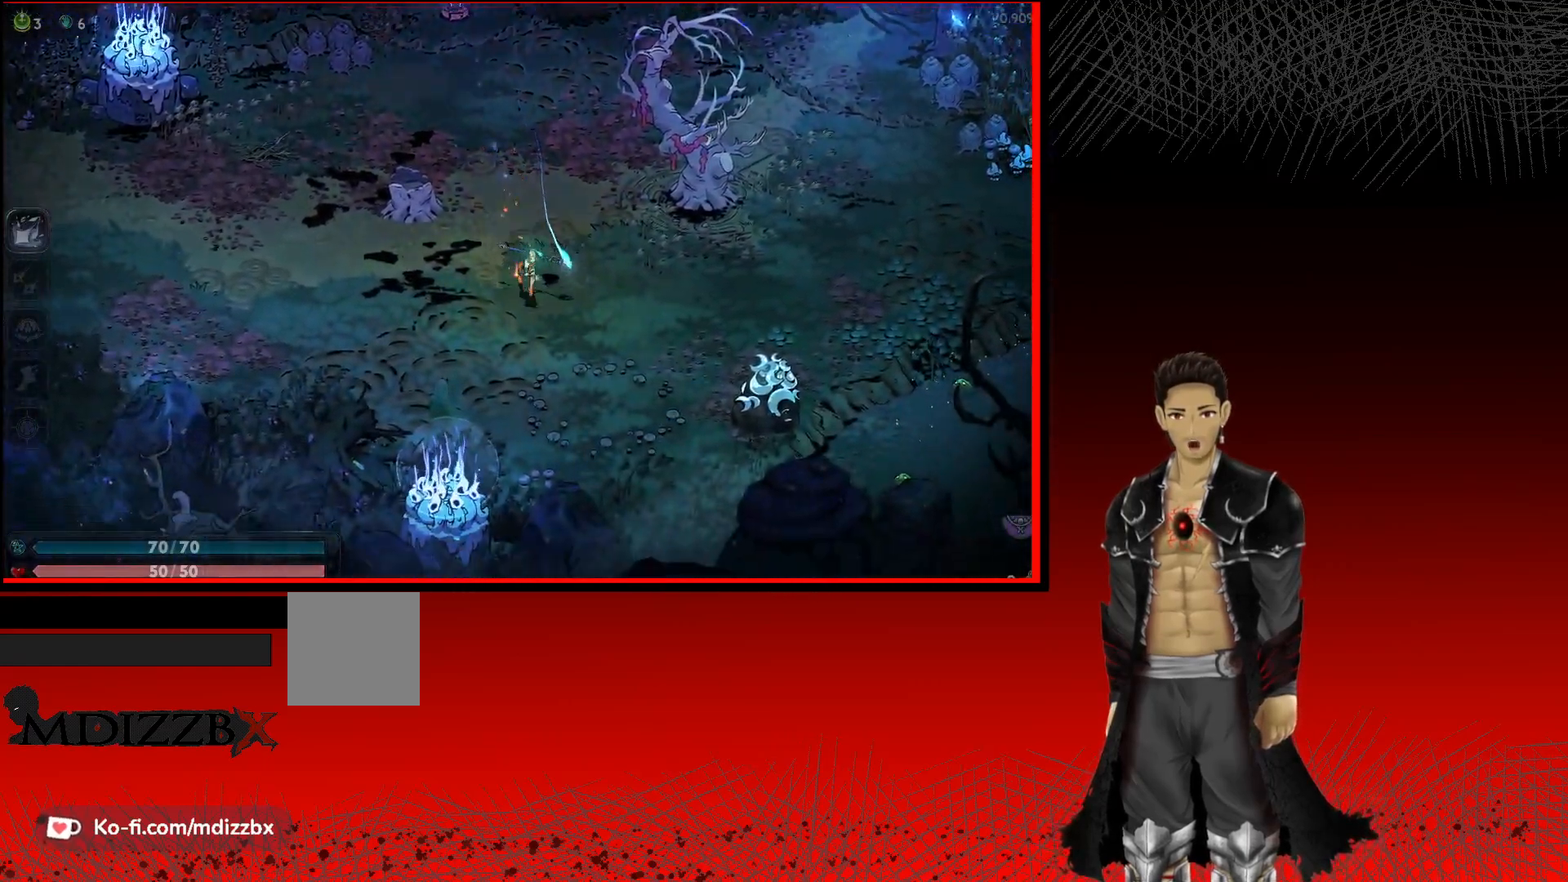
{"buttons": [], "left_stick": "down-right", "right_stick": "center", "events": [[83, "left_stick", "down-right"]]}
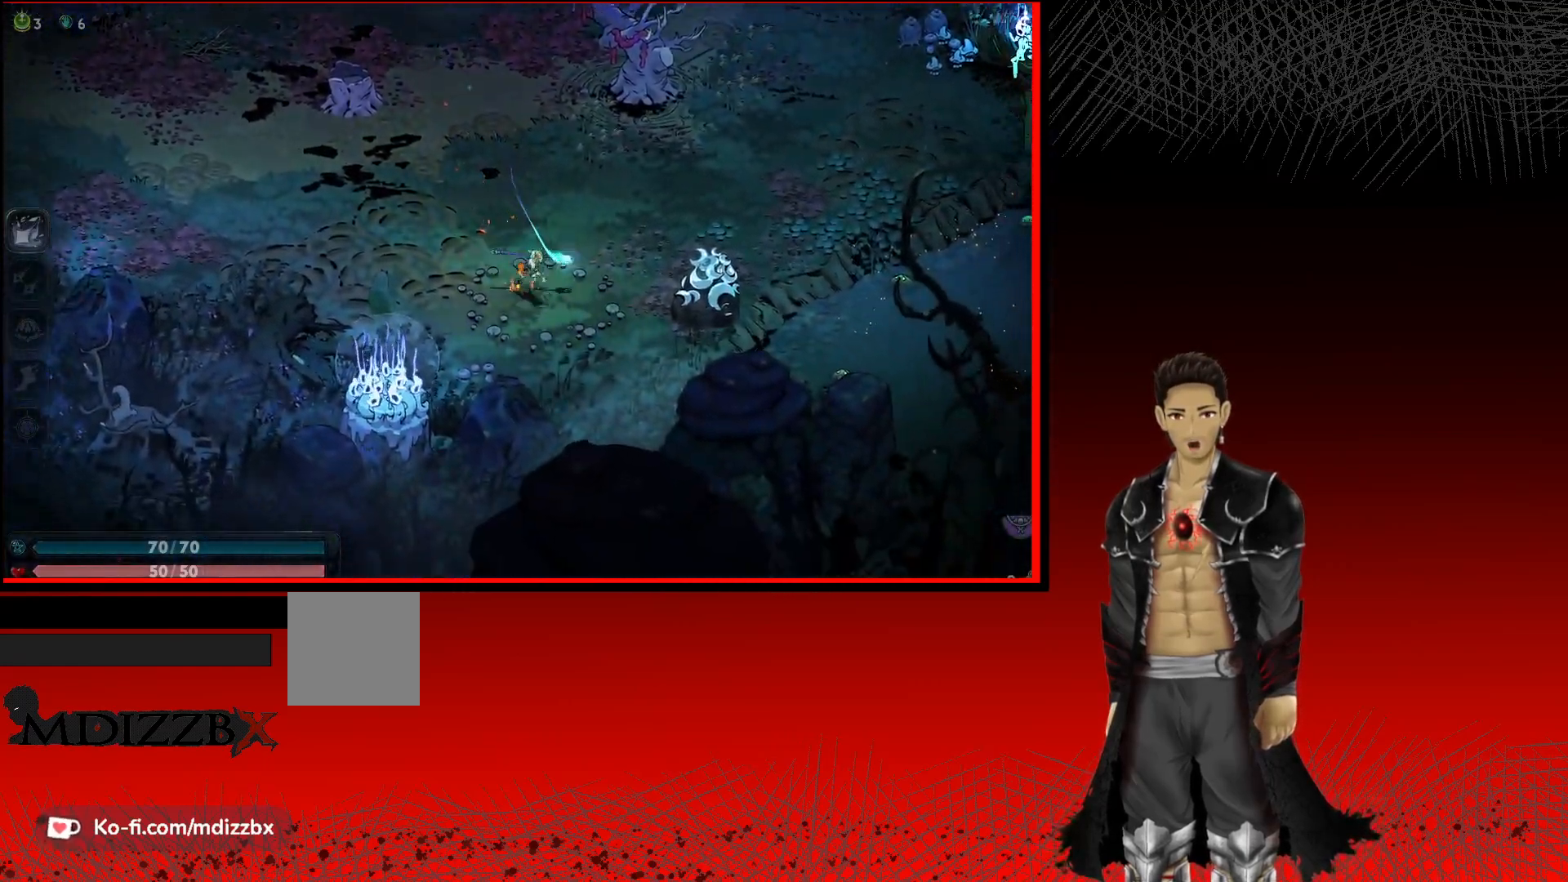
{"buttons": [], "left_stick": "right", "right_stick": "center", "events": [[83, "left_stick", "right"]]}